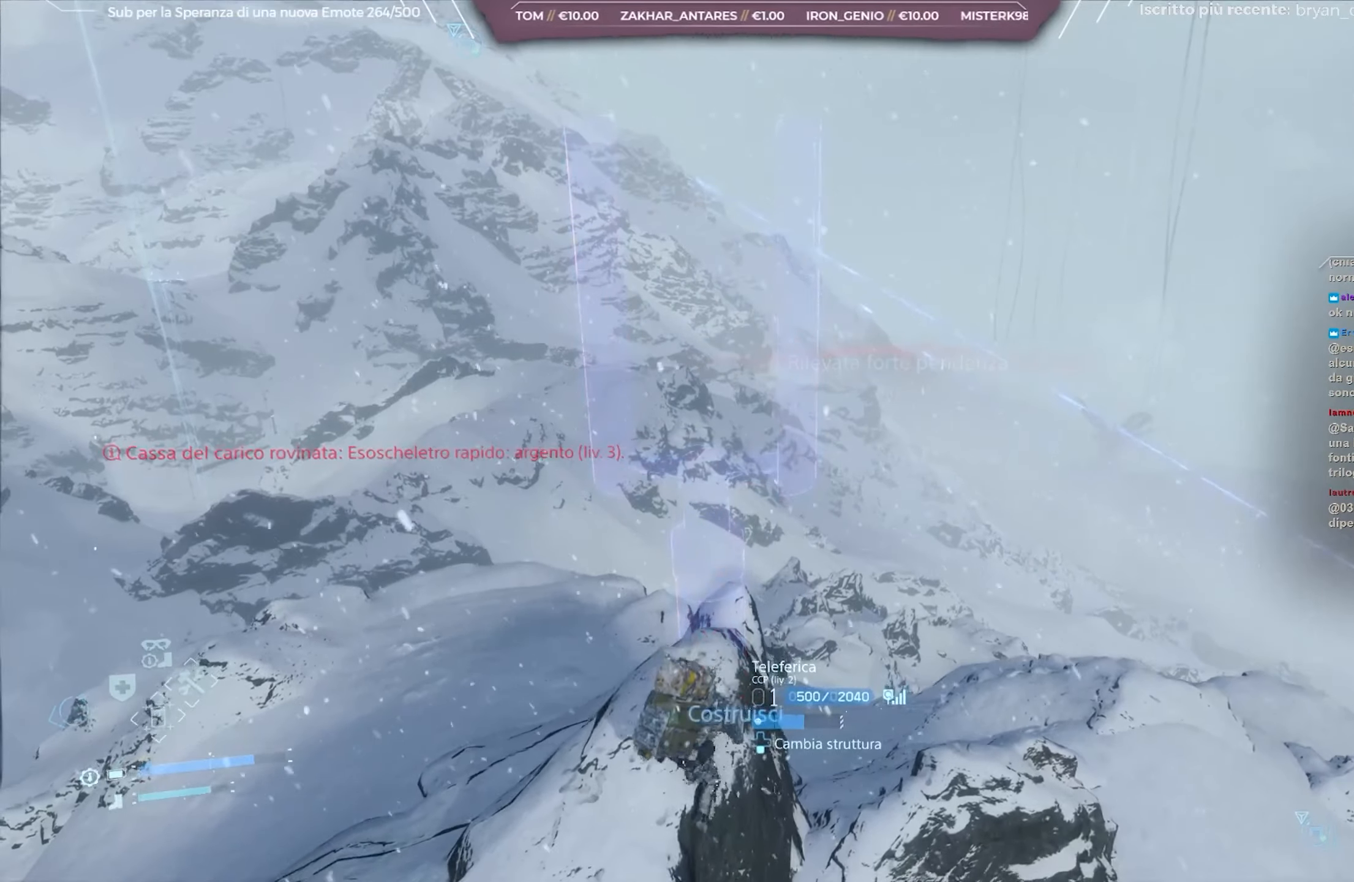
Gameplay with a controller (Xbox layout); each line is a JSON object with the inputs held at the frame after it. "events" lists button and stick changes between this image and that frame as [ms after this image, input, new state], when the widget could be followed in between.
{"buttons": ["L2"], "left_stick": "down-left", "right_stick": "center", "events": [[67, "right_stick", "right"], [117, "left_stick", "up"], [200, "left_stick", "left"], [350, "left_stick", "down-left"], [450, "right_stick", "center"]]}
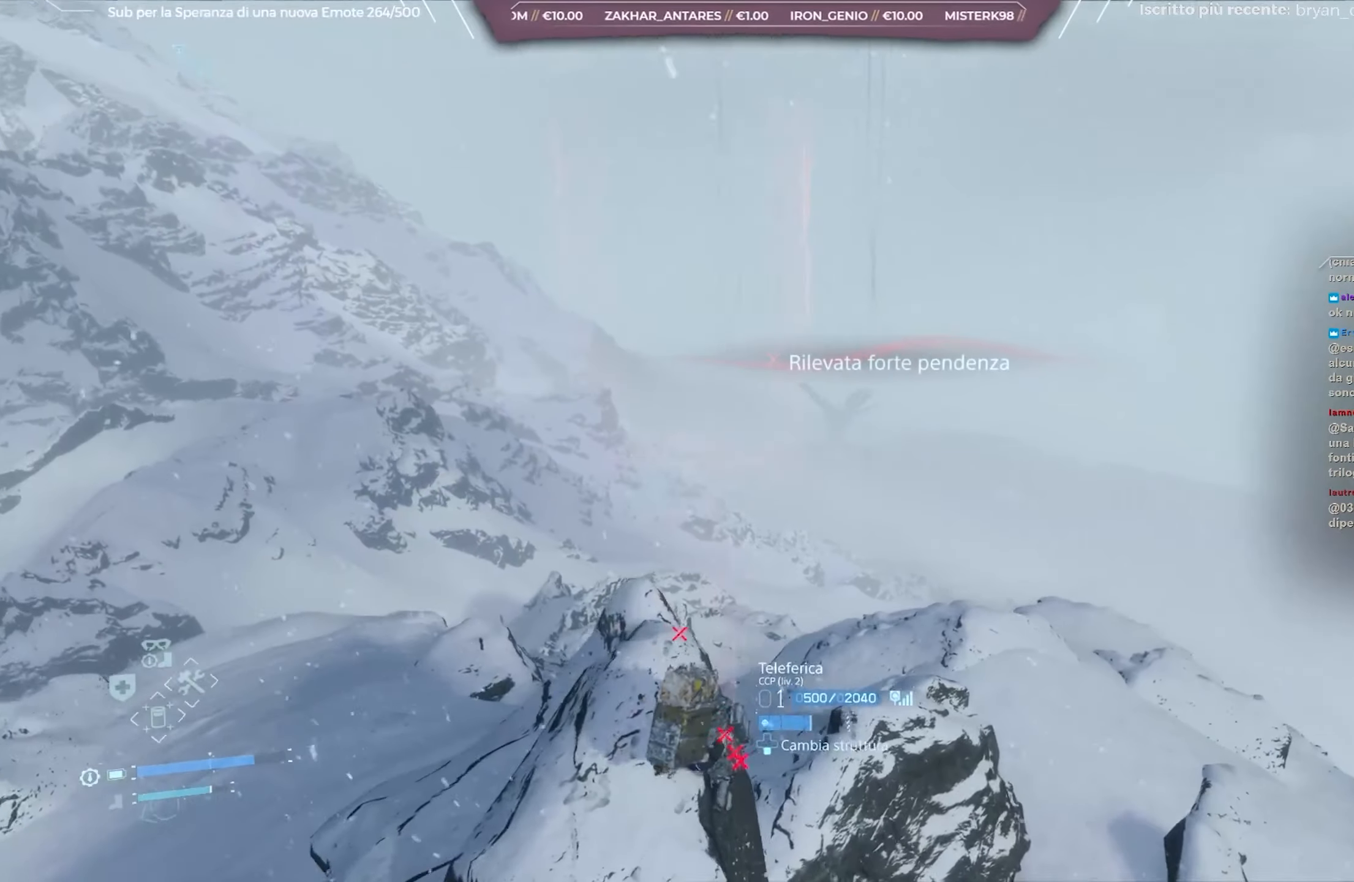
{"buttons": ["L2"], "left_stick": "center", "right_stick": "up-left", "events": [[150, "right_stick", "left"], [217, "left_stick", "center"], [333, "right_stick", "center"], [483, "right_stick", "up-left"]]}
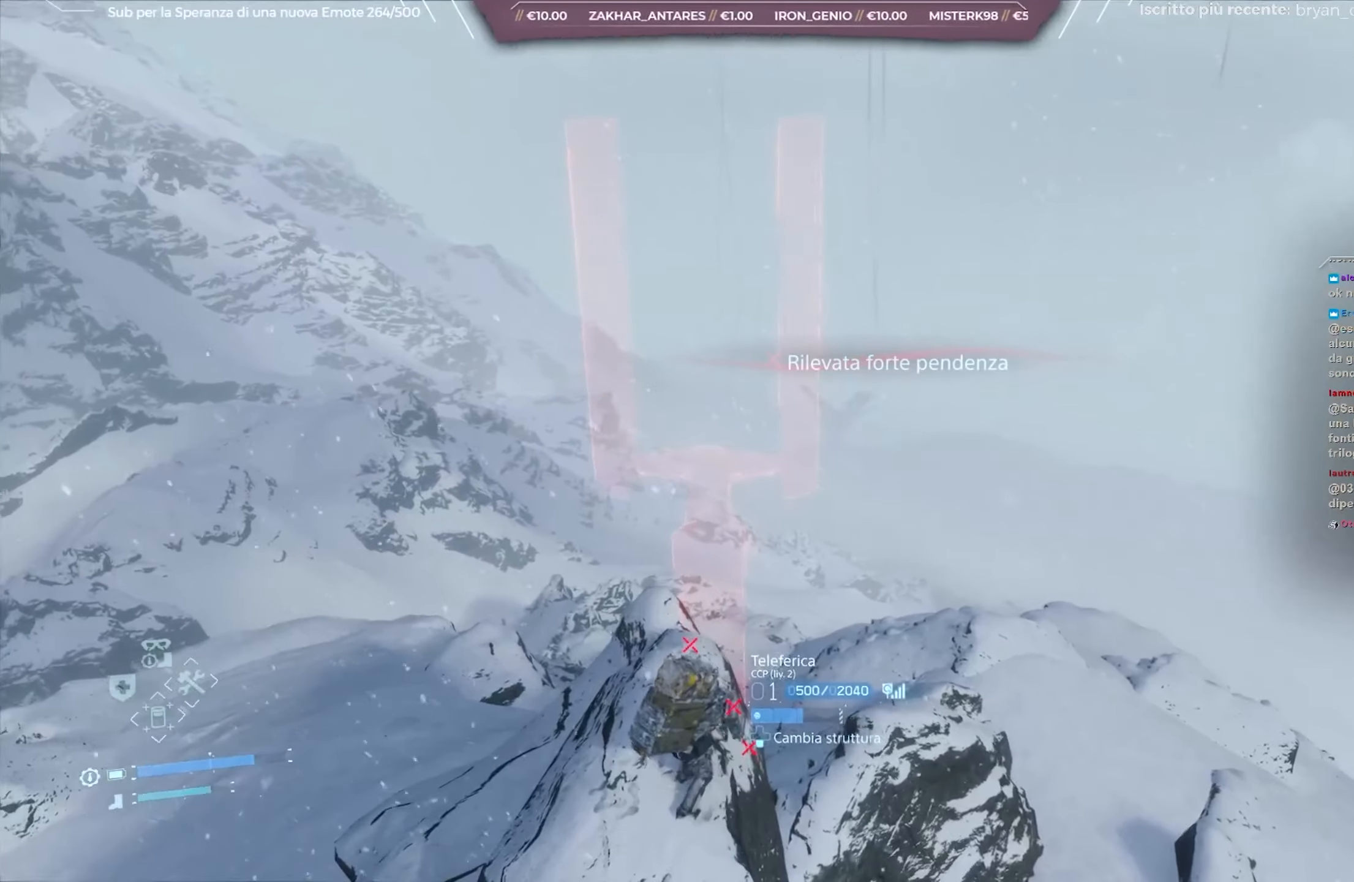
{"buttons": ["L2"], "left_stick": "center", "right_stick": "left", "events": [[450, "right_stick", "center"], [500, "right_stick", "left"]]}
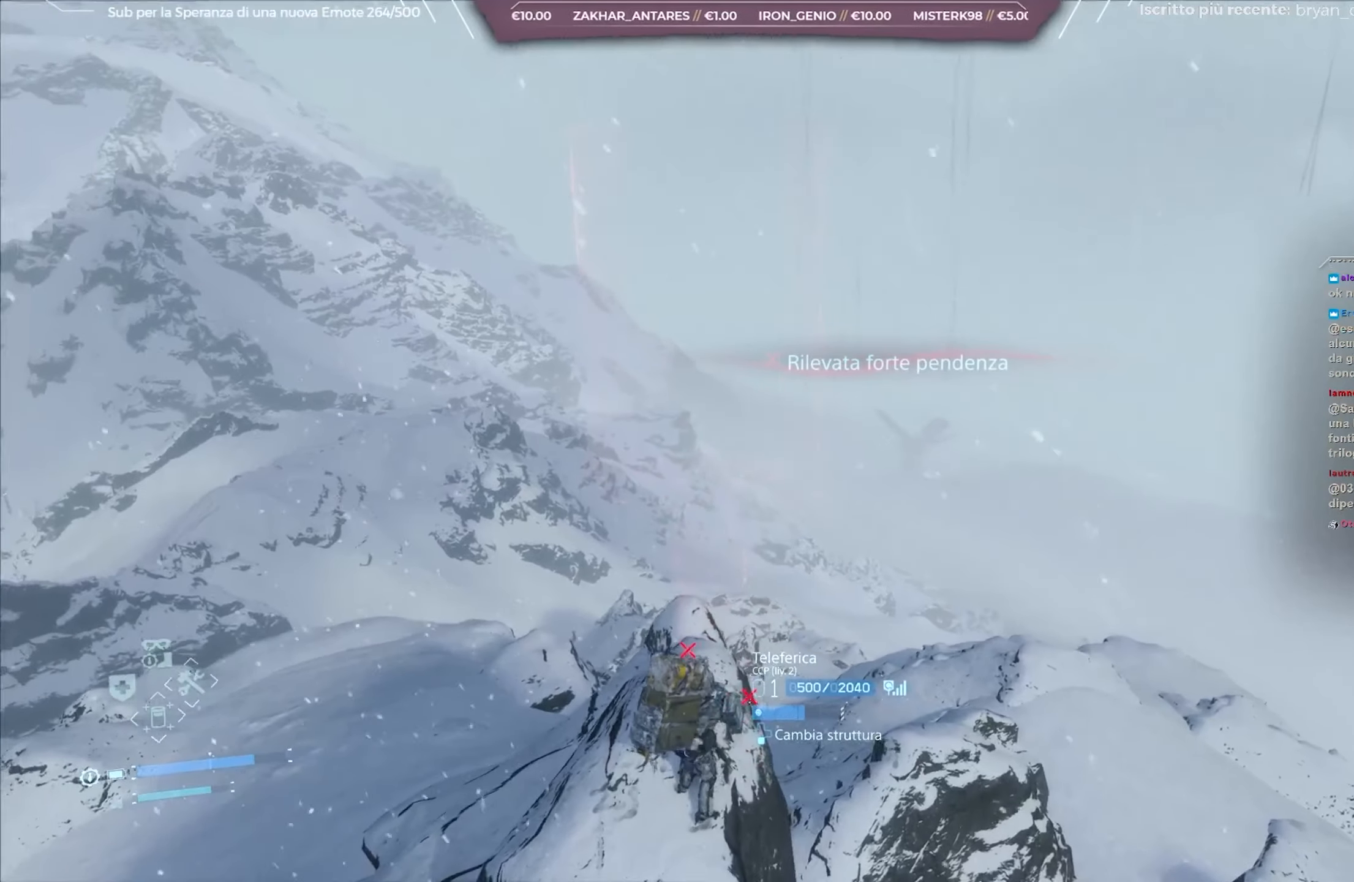
{"buttons": ["L2"], "left_stick": "center", "right_stick": "center", "events": [[67, "right_stick", "up-left"], [183, "right_stick", "center"], [300, "right_stick", "up-left"], [450, "right_stick", "center"]]}
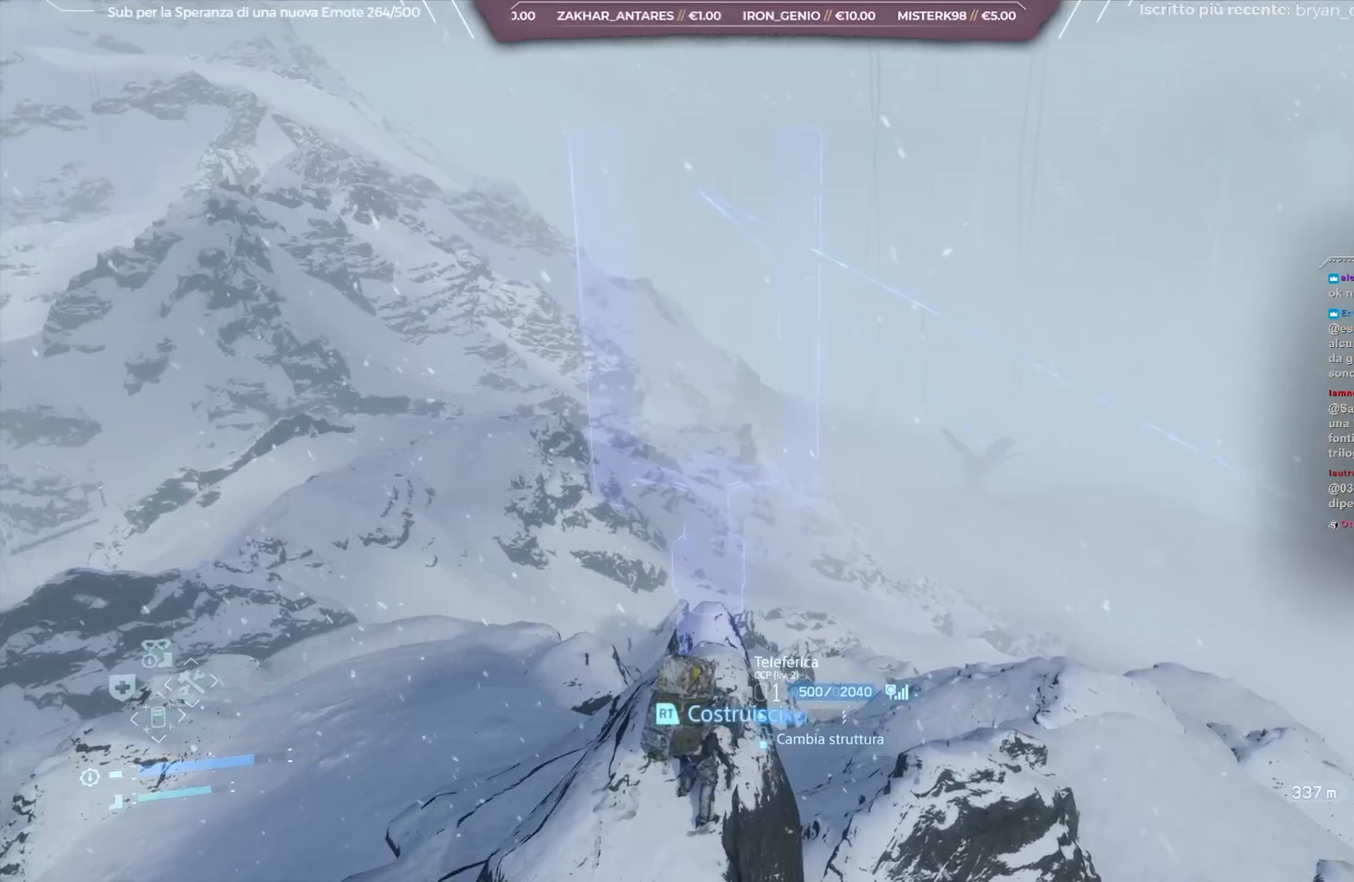
{"buttons": ["L2"], "left_stick": "center", "right_stick": "up-left", "events": [[433, "right_stick", "up-left"]]}
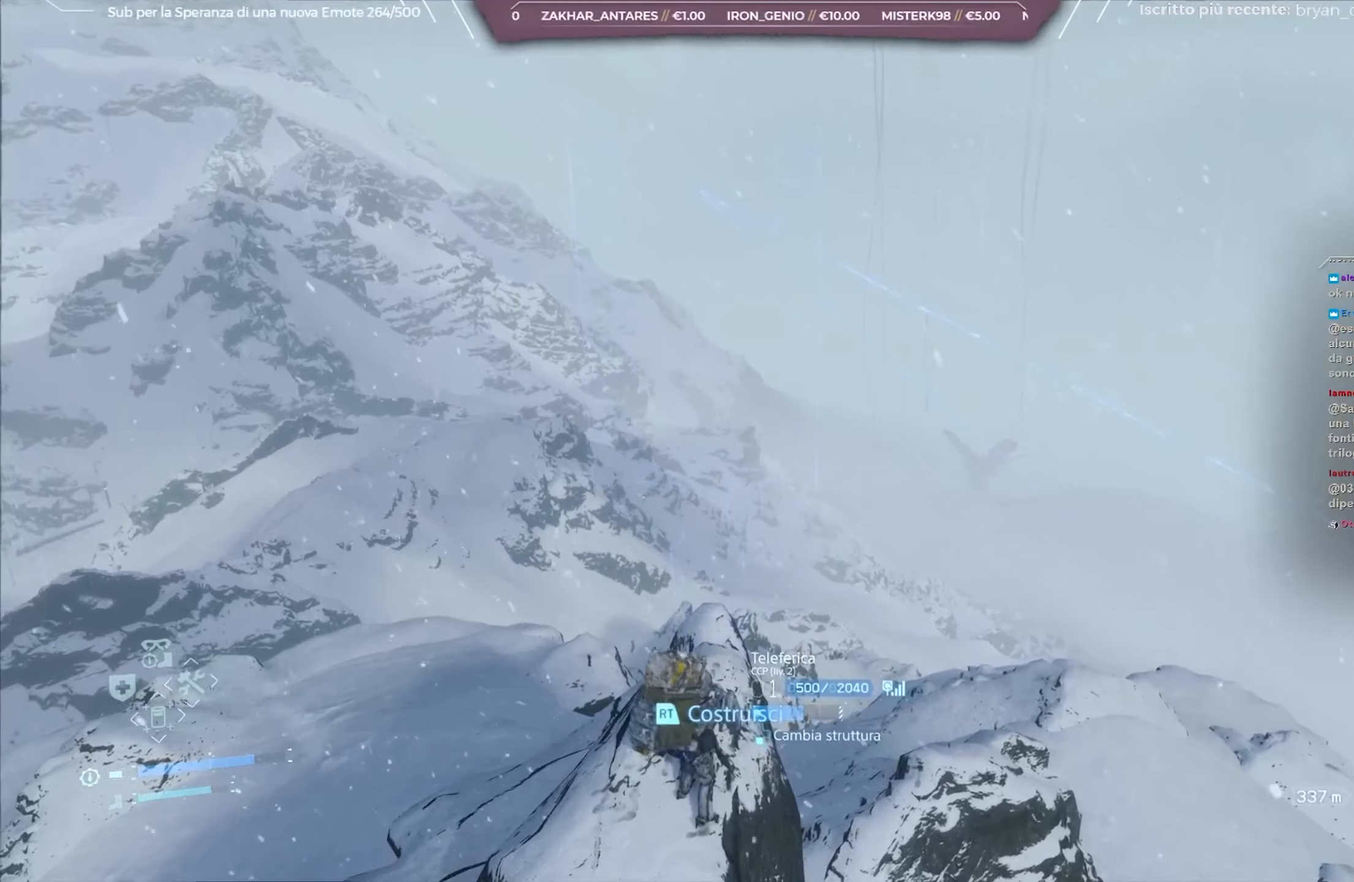
{"buttons": ["L2"], "left_stick": "center", "right_stick": "up-left", "events": [[67, "right_stick", "center"], [233, "right_stick", "up-left"], [383, "right_stick", "center"], [483, "right_stick", "up-left"]]}
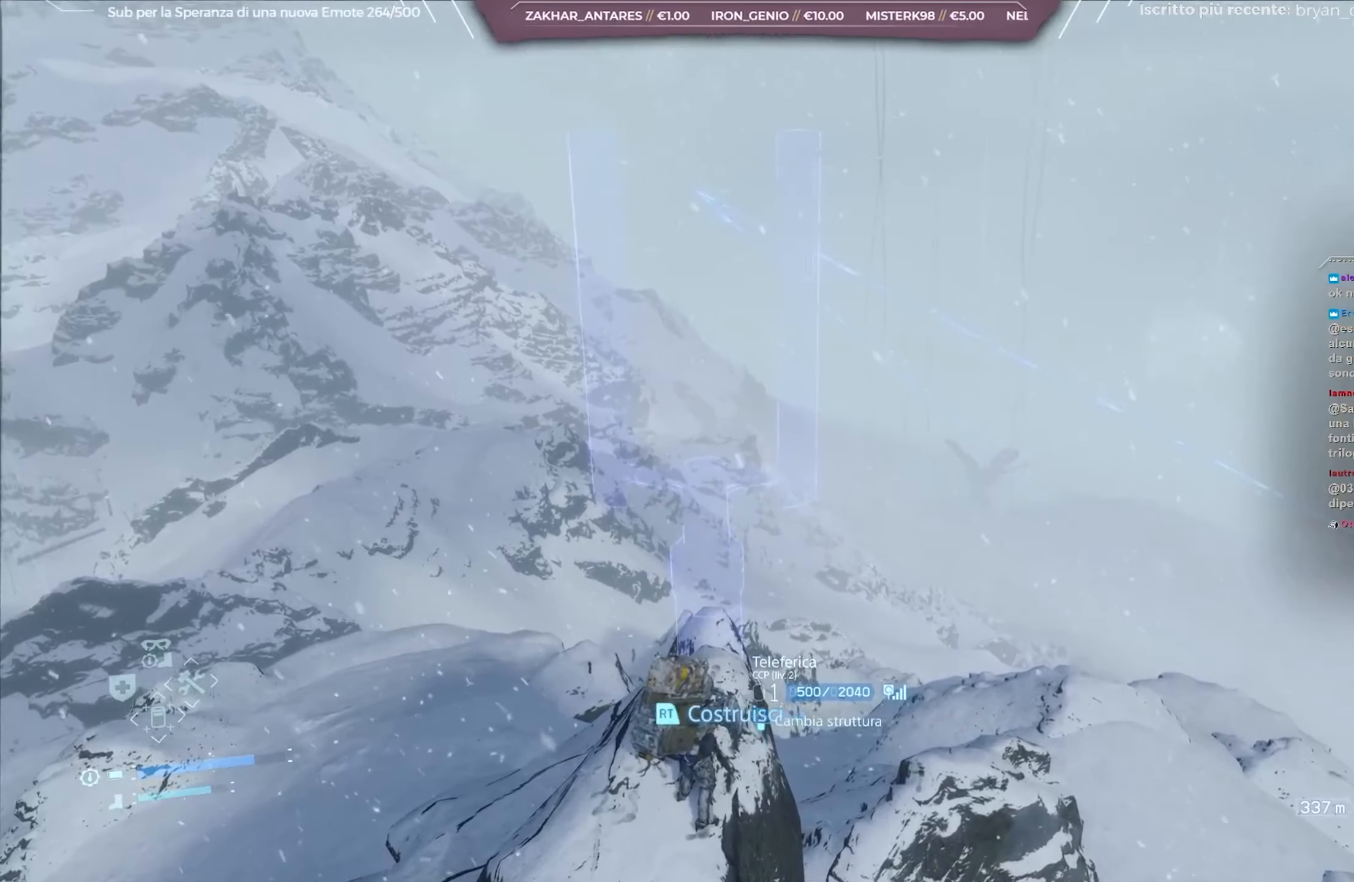
{"buttons": ["L2"], "left_stick": "center", "right_stick": "up-left", "events": [[133, "right_stick", "center"], [217, "right_stick", "up-left"], [333, "right_stick", "center"], [433, "right_stick", "up-left"]]}
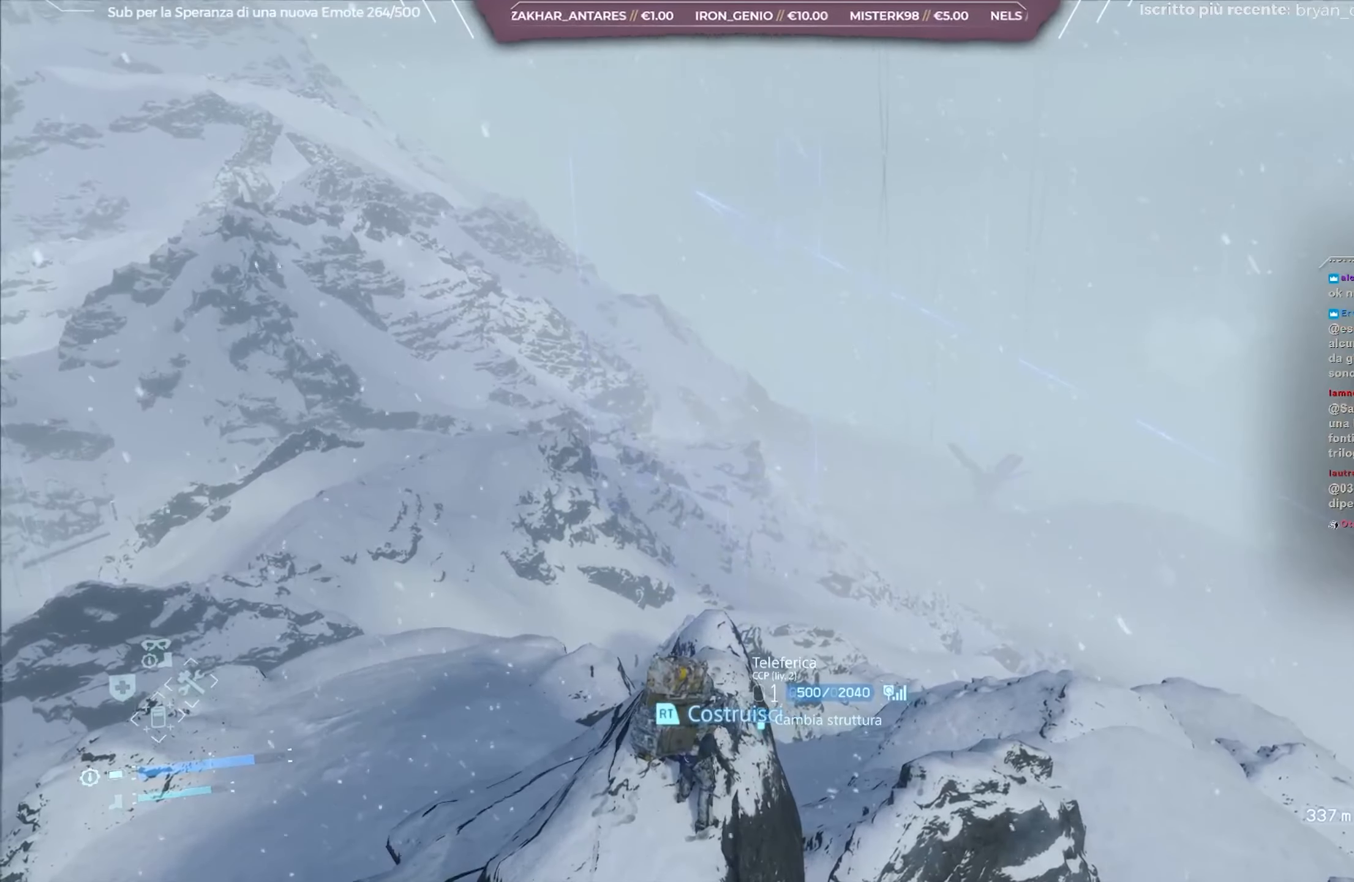
{"buttons": ["L2"], "left_stick": "center", "right_stick": "up", "events": [[67, "right_stick", "center"], [117, "right_stick", "up-left"], [267, "right_stick", "center"], [383, "right_stick", "up"]]}
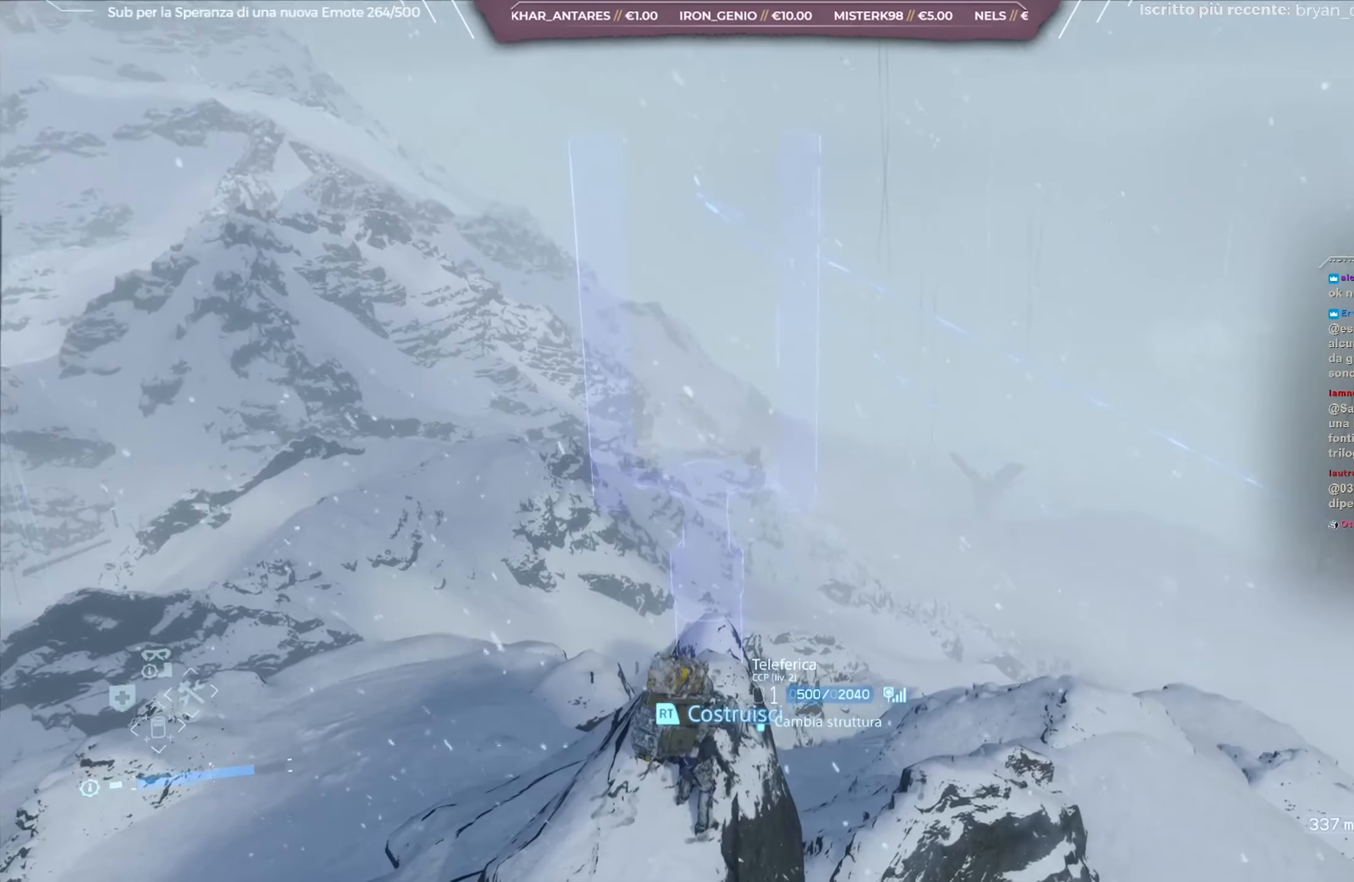
{"buttons": ["L2"], "left_stick": "center", "right_stick": "center", "events": [[17, "right_stick", "center"], [100, "right_stick", "up-left"], [250, "right_stick", "center"], [333, "right_stick", "up-left"], [450, "right_stick", "center"]]}
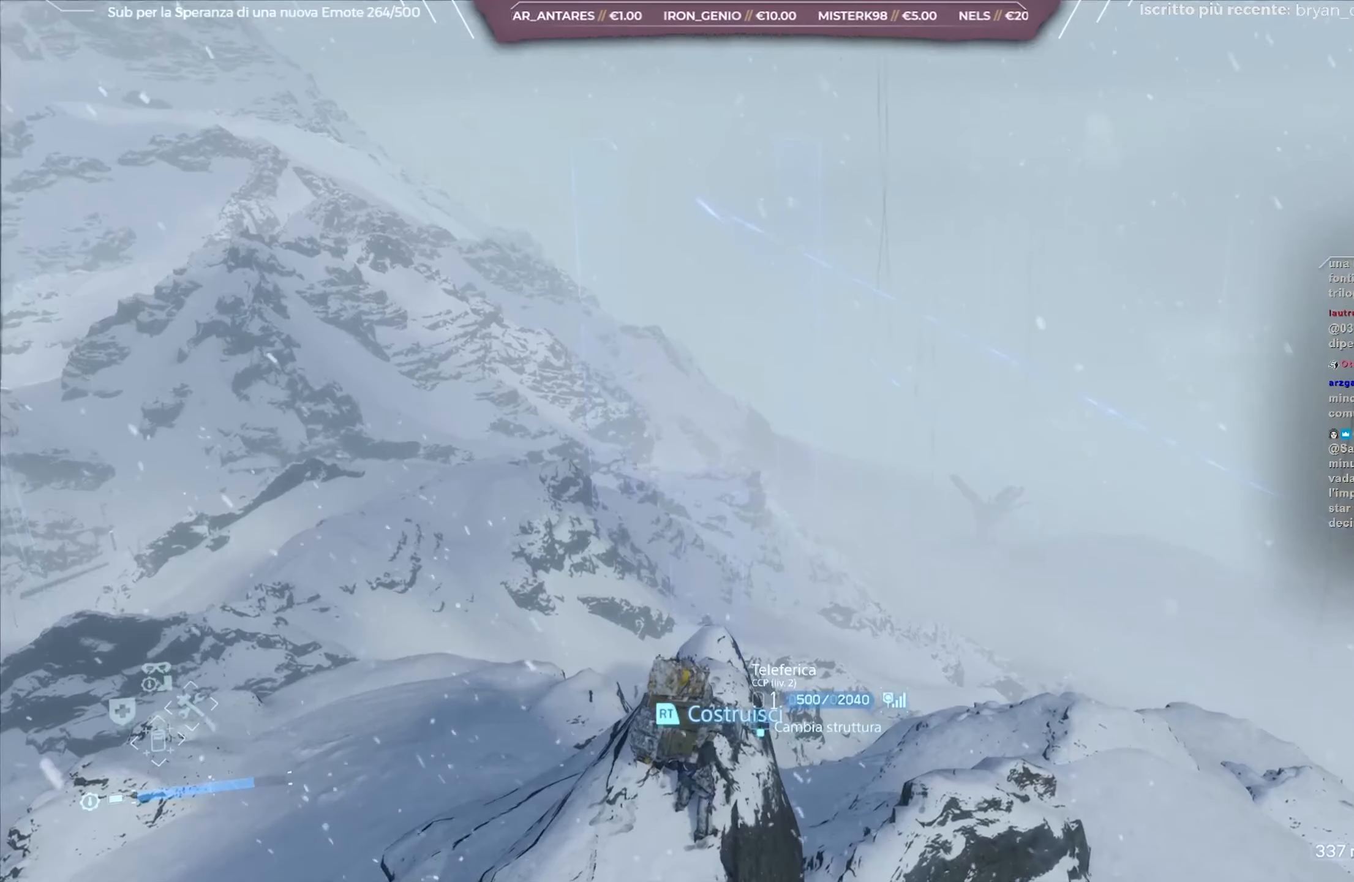
{"buttons": ["L2"], "left_stick": "center", "right_stick": "center", "events": []}
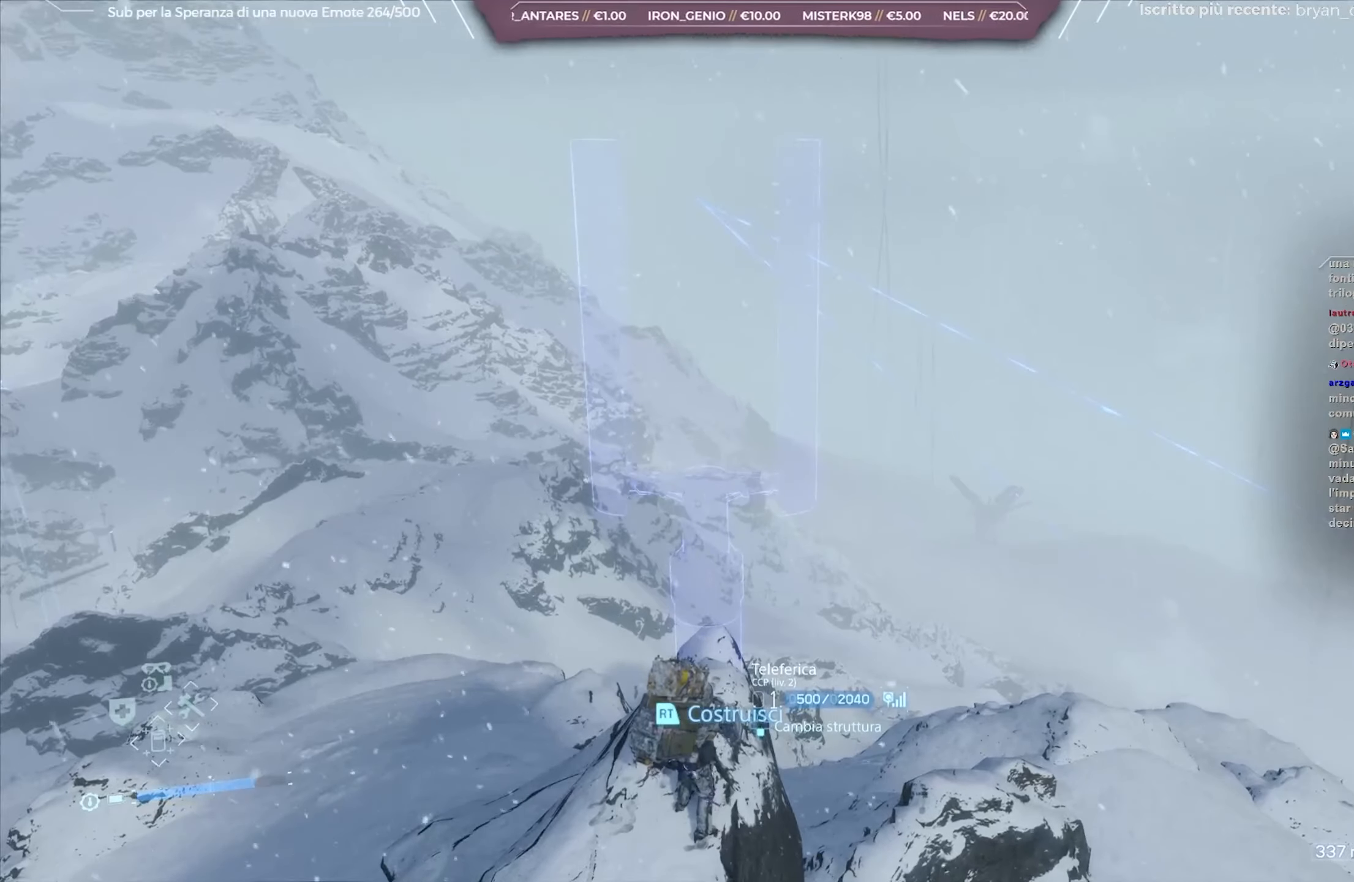
{"buttons": ["L2"], "left_stick": "center", "right_stick": "center", "events": []}
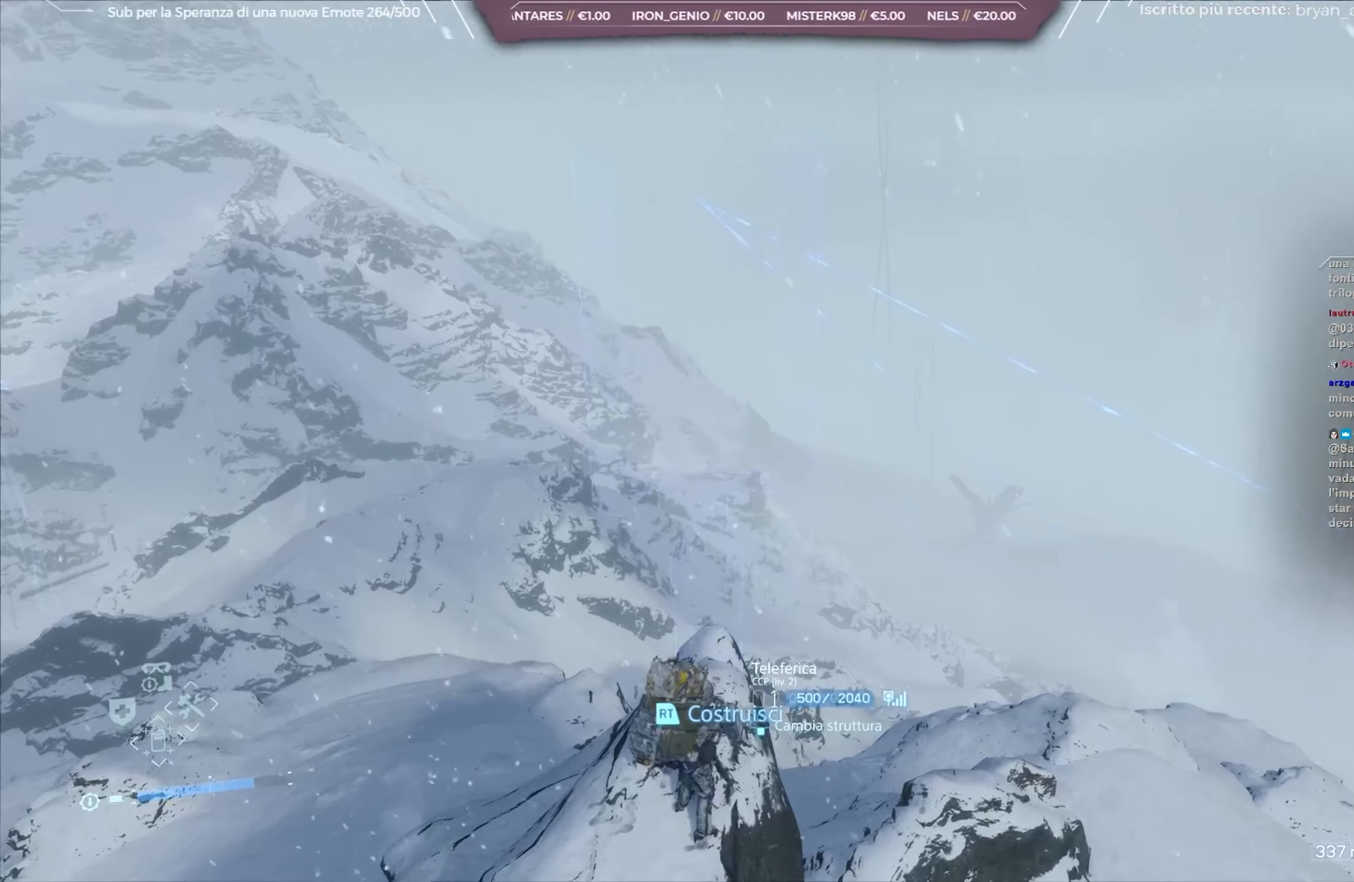
{"buttons": ["L2"], "left_stick": "center", "right_stick": "center", "events": [[133, "R2", "down"], [217, "R2", "up"]]}
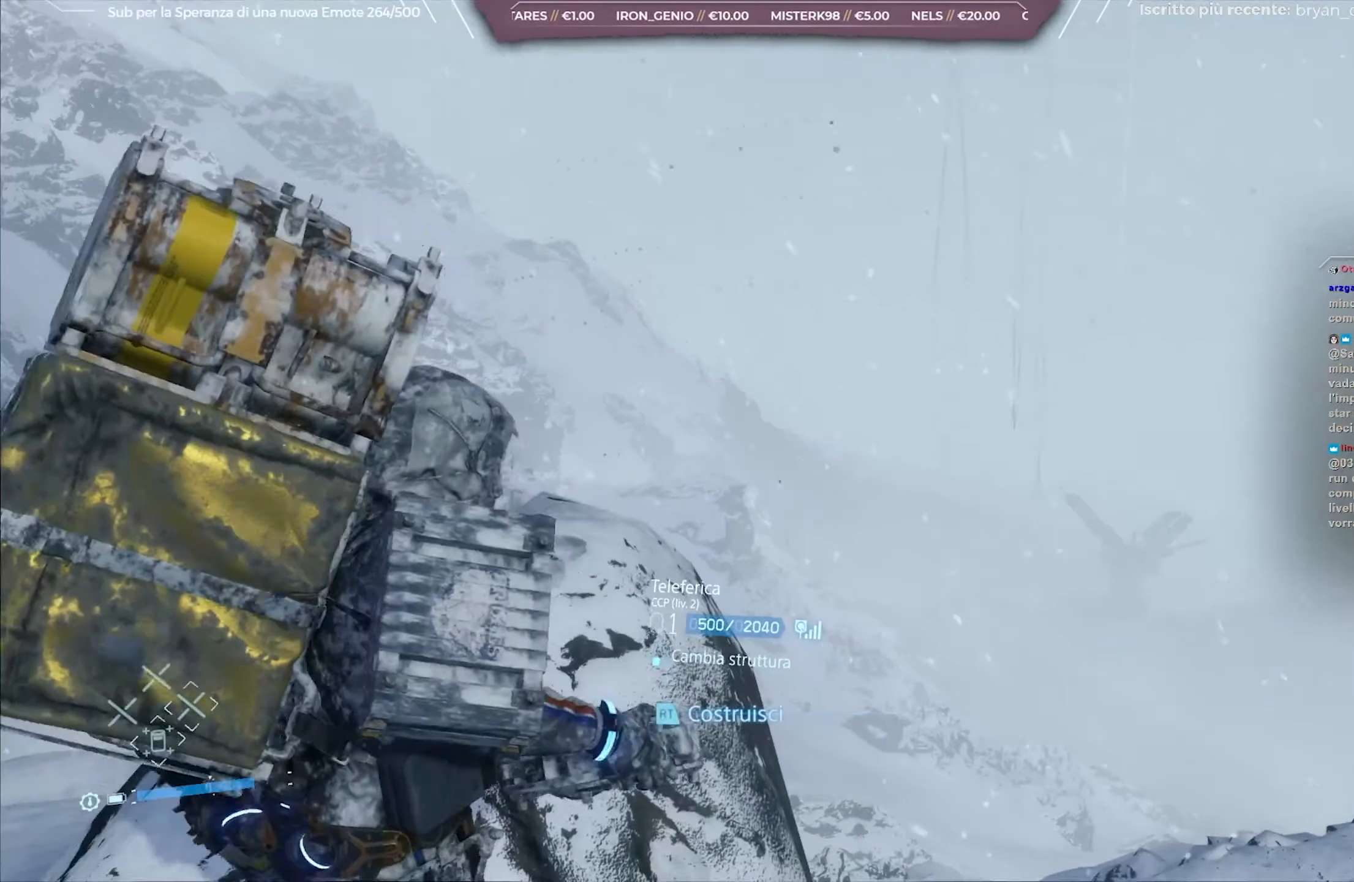
{"buttons": [], "left_stick": "center", "right_stick": "left", "events": [[133, "L2", "up"], [400, "right_stick", "left"]]}
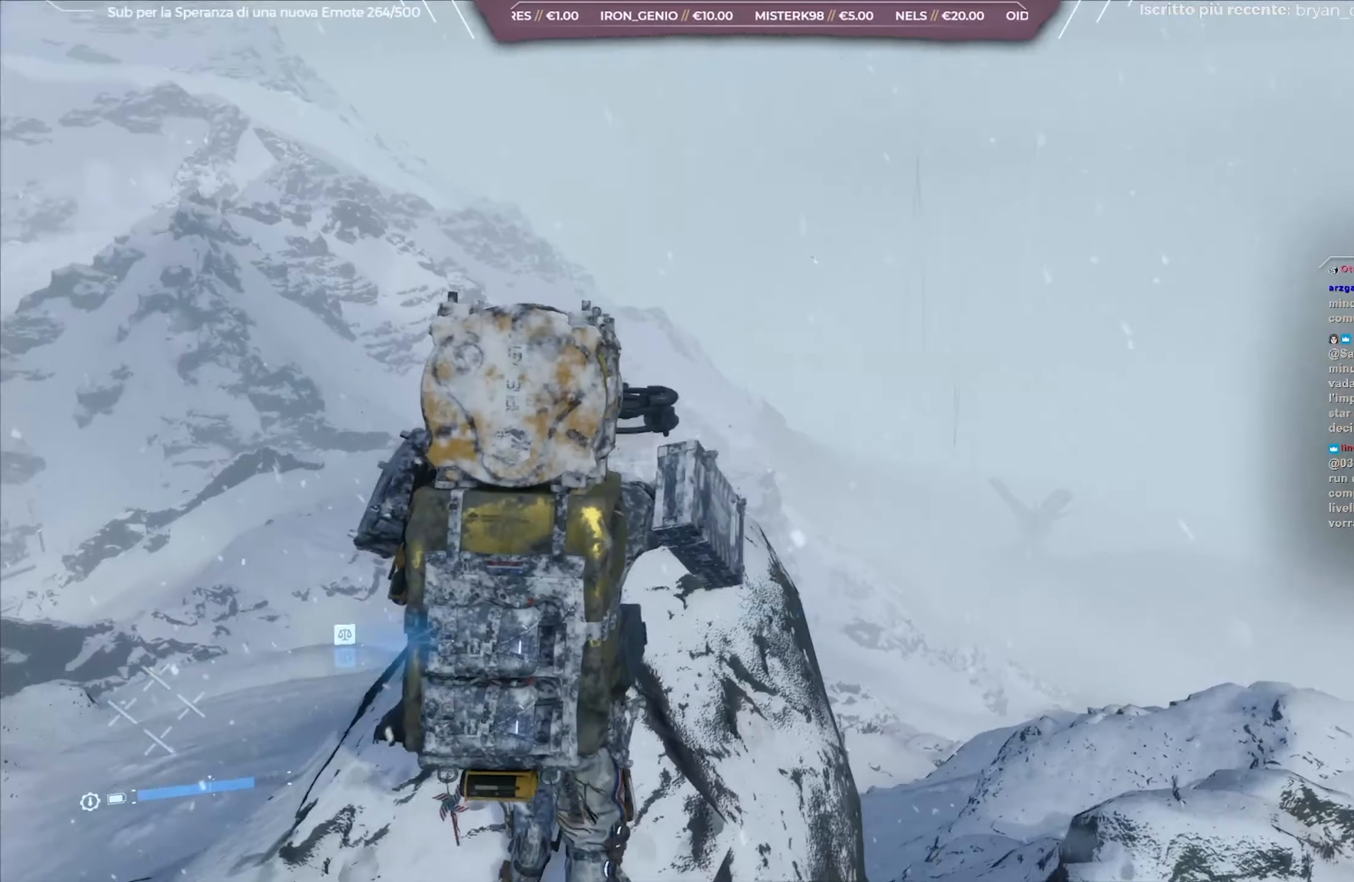
{"buttons": [], "left_stick": "center", "right_stick": "left", "events": [[367, "right_stick", "center"], [467, "right_stick", "left"]]}
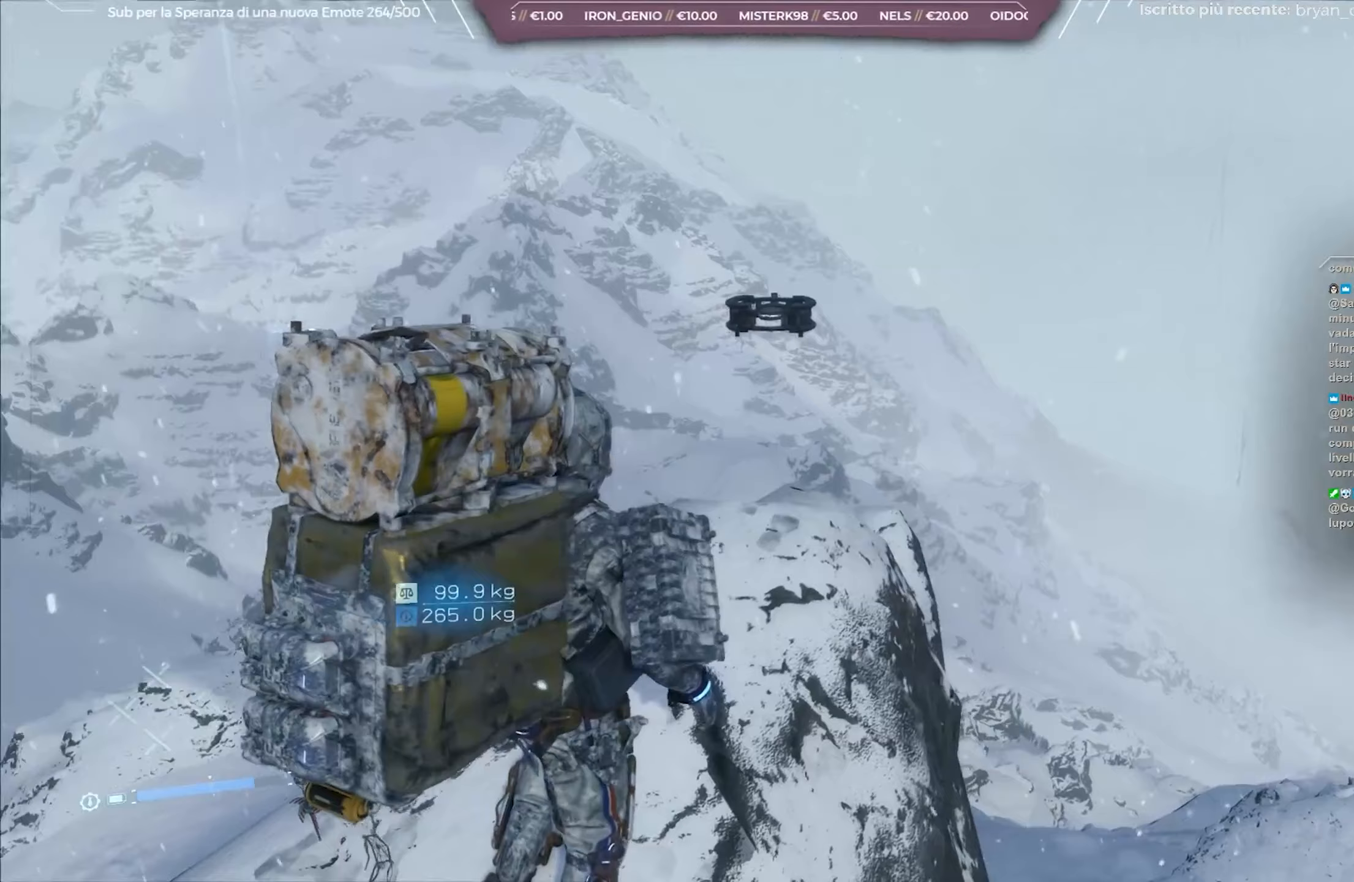
{"buttons": [], "left_stick": "center", "right_stick": "center", "events": [[133, "right_stick", "center"], [250, "right_stick", "left"], [433, "right_stick", "center"]]}
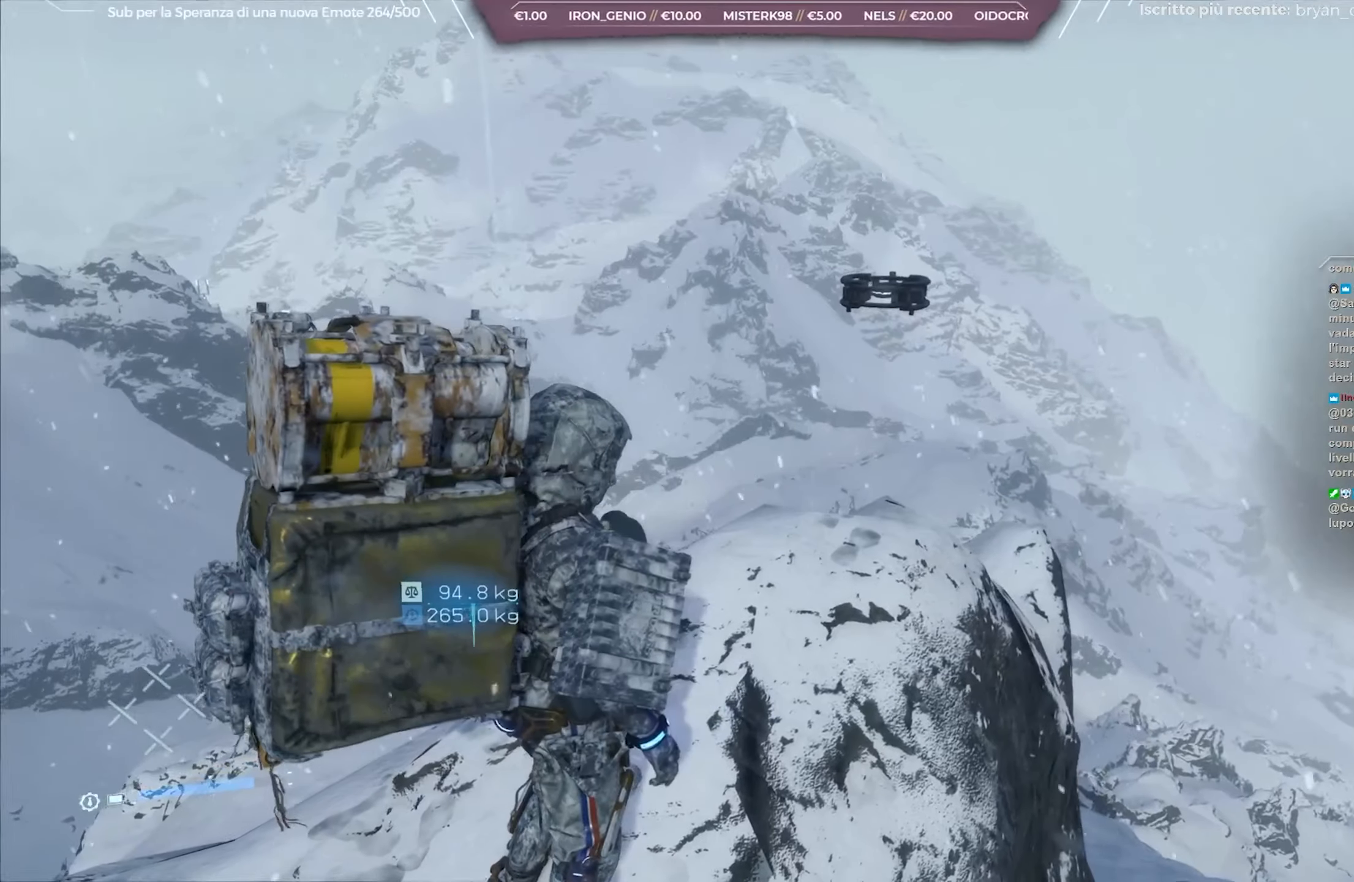
{"buttons": [], "left_stick": "center", "right_stick": "center", "events": [[150, "right_stick", "up-left"], [317, "right_stick", "center"]]}
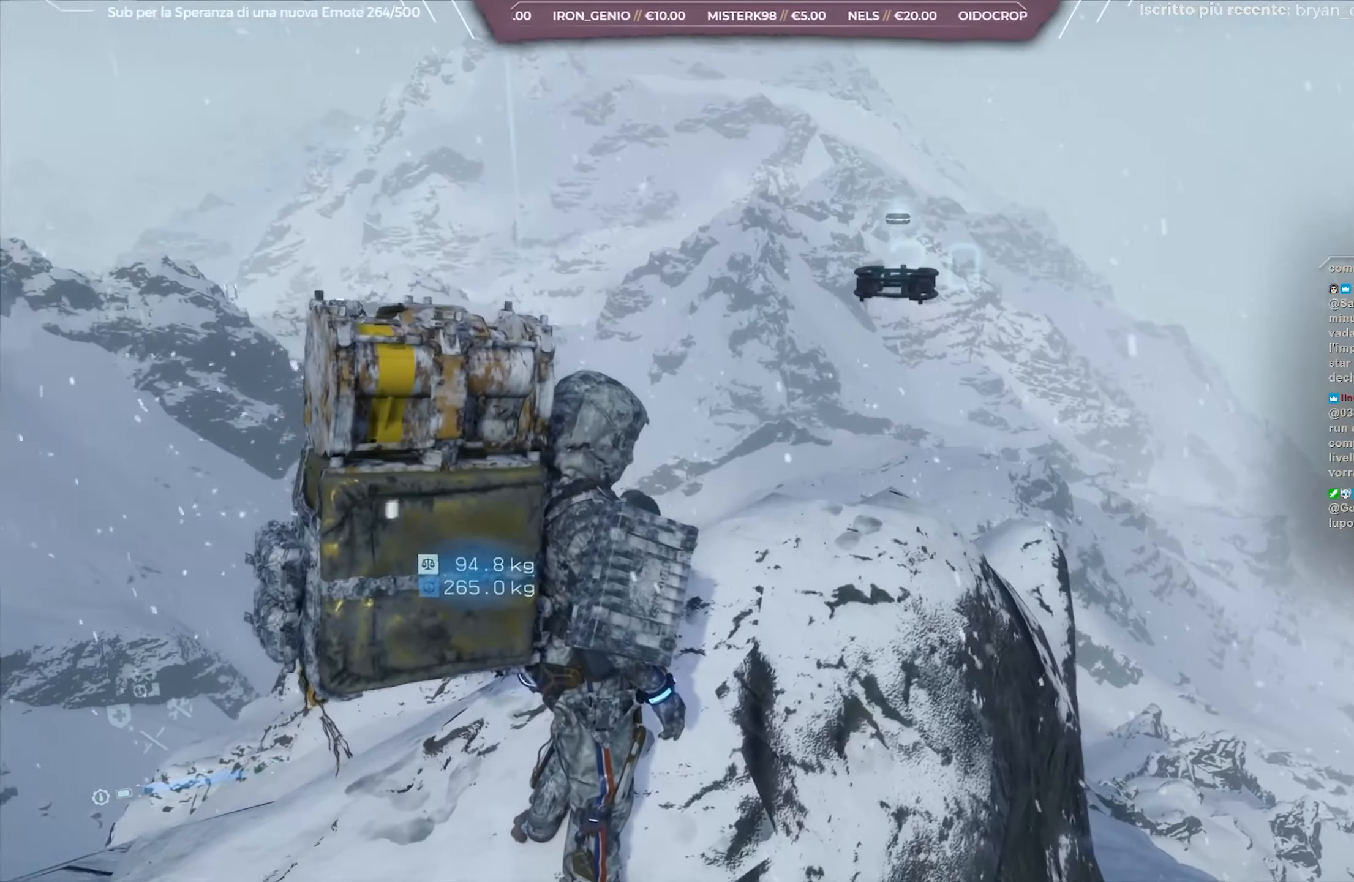
{"buttons": [], "left_stick": "center", "right_stick": "center", "events": [[117, "right_stick", "up-left"], [233, "right_stick", "center"]]}
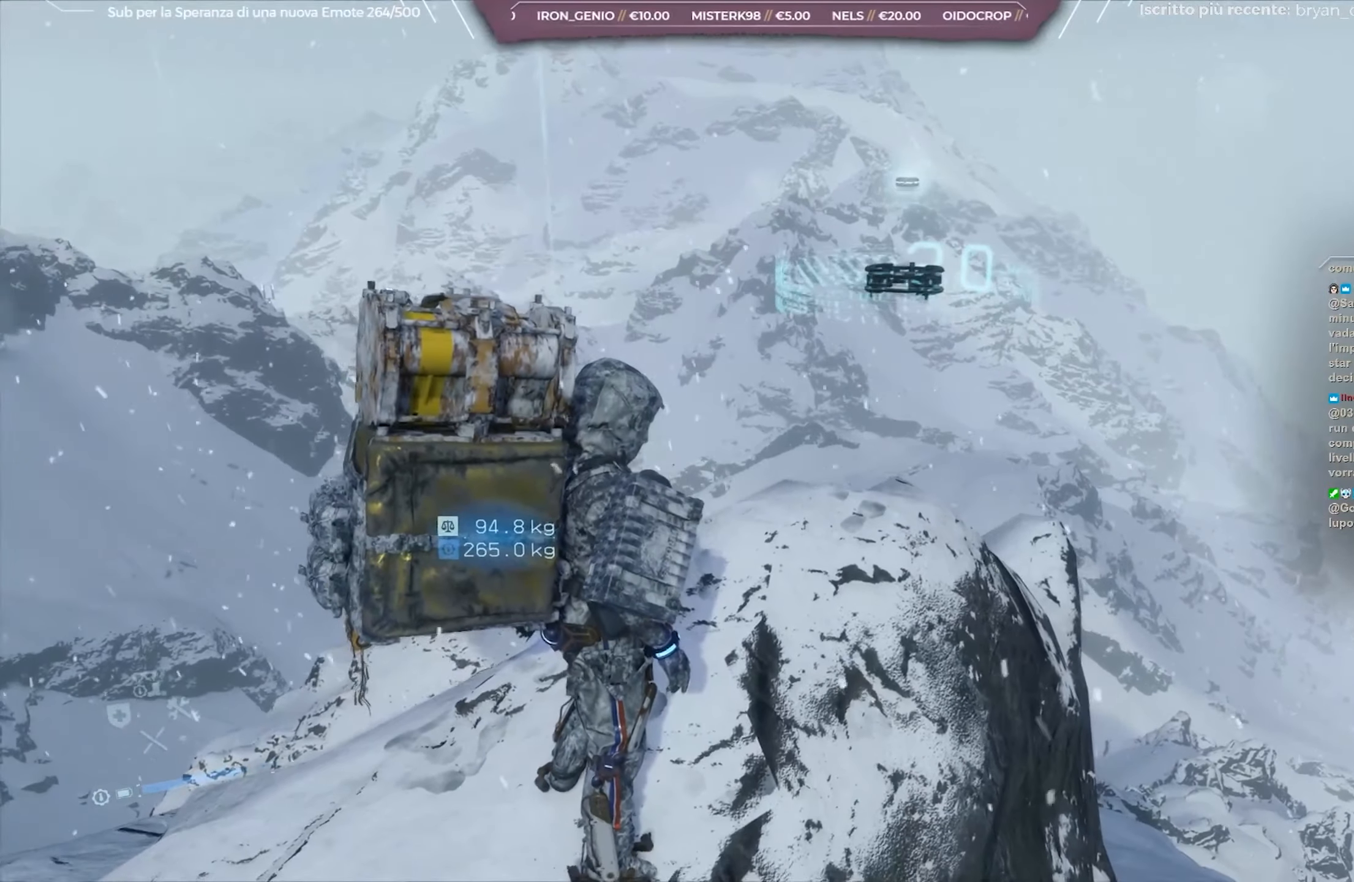
{"buttons": [], "left_stick": "center", "right_stick": "center", "events": [[17, "right_stick", "left"], [133, "right_stick", "center"], [300, "right_stick", "left"], [417, "right_stick", "center"]]}
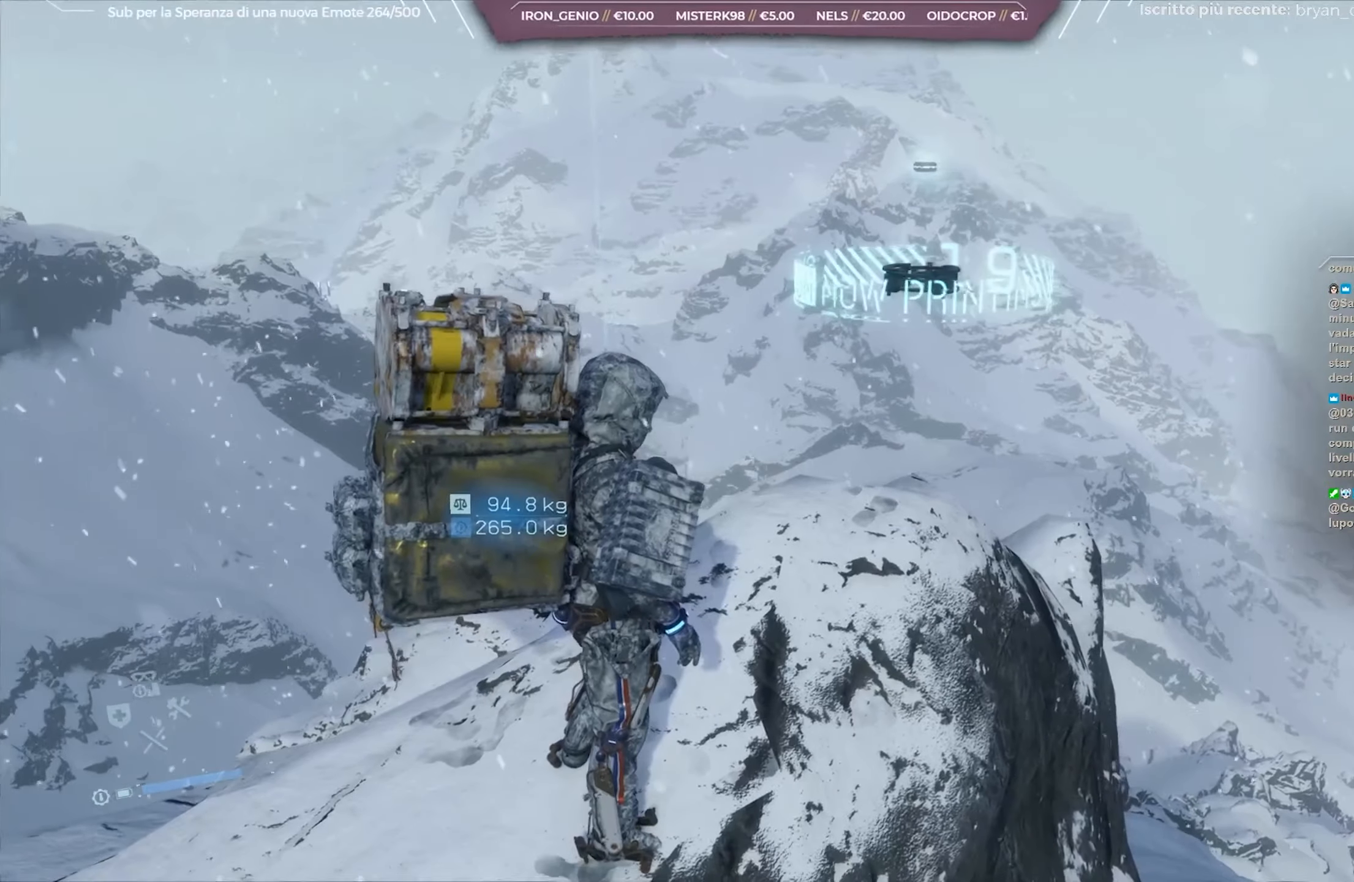
{"buttons": [], "left_stick": "center", "right_stick": "left", "events": [[67, "right_stick", "left"], [217, "right_stick", "center"], [350, "right_stick", "left"]]}
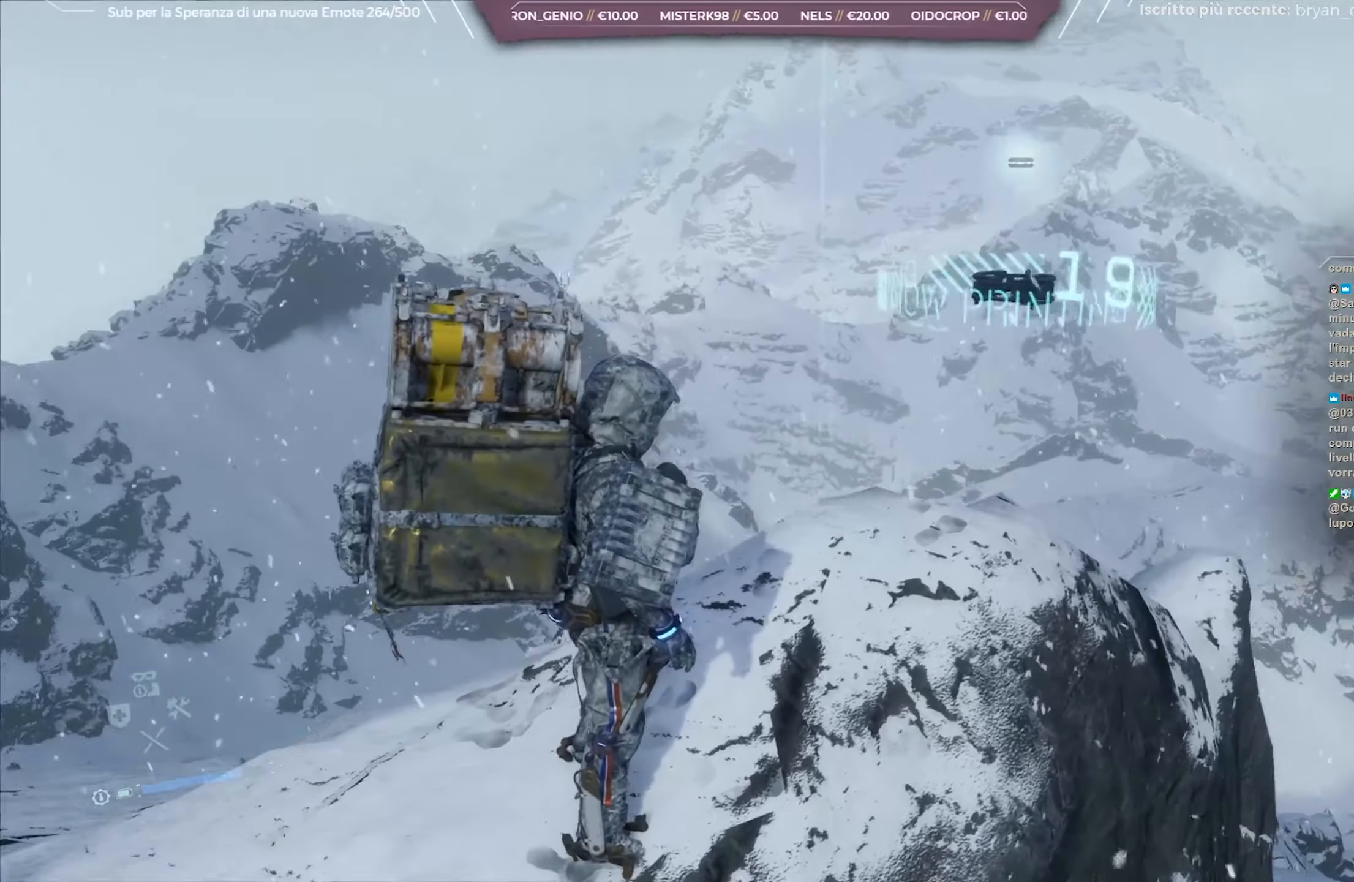
{"buttons": [], "left_stick": "center", "right_stick": "center", "events": [[33, "right_stick", "center"], [133, "right_stick", "left"], [317, "right_stick", "center"]]}
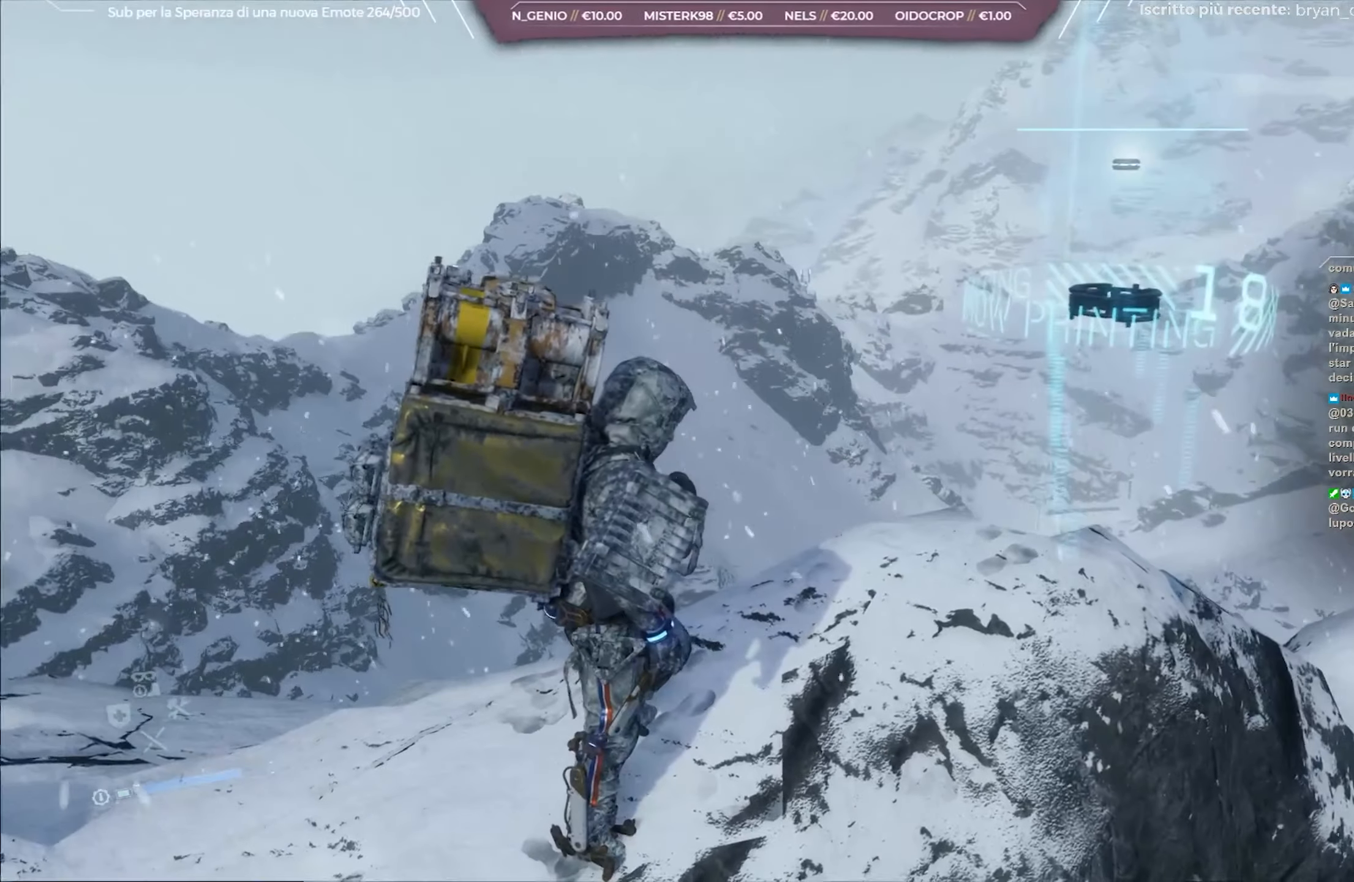
{"buttons": [], "left_stick": "center", "right_stick": "center", "events": [[67, "right_stick", "up-left"], [233, "right_stick", "center"]]}
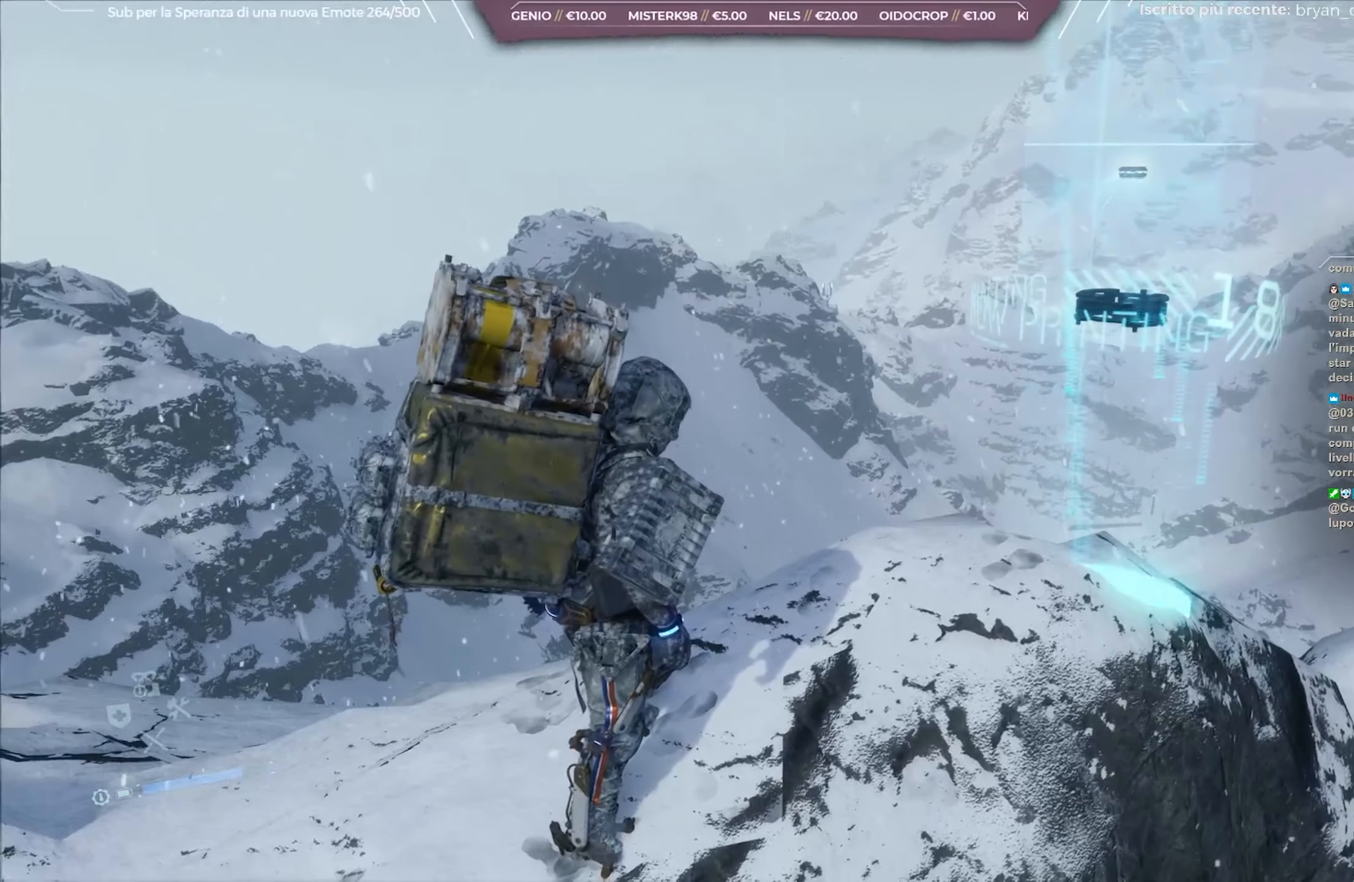
{"buttons": [], "left_stick": "center", "right_stick": "center", "events": []}
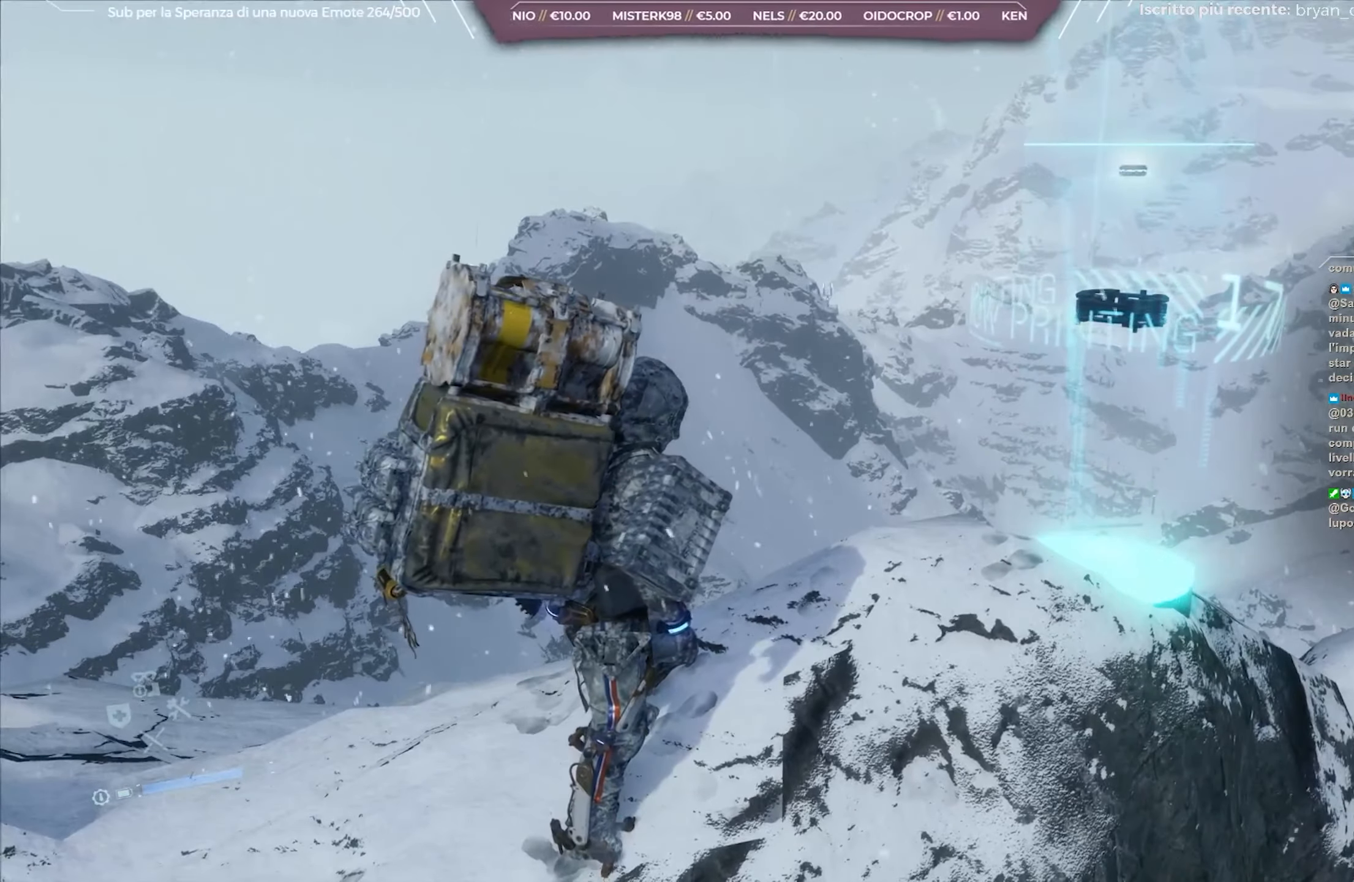
{"buttons": [], "left_stick": "center", "right_stick": "center", "events": []}
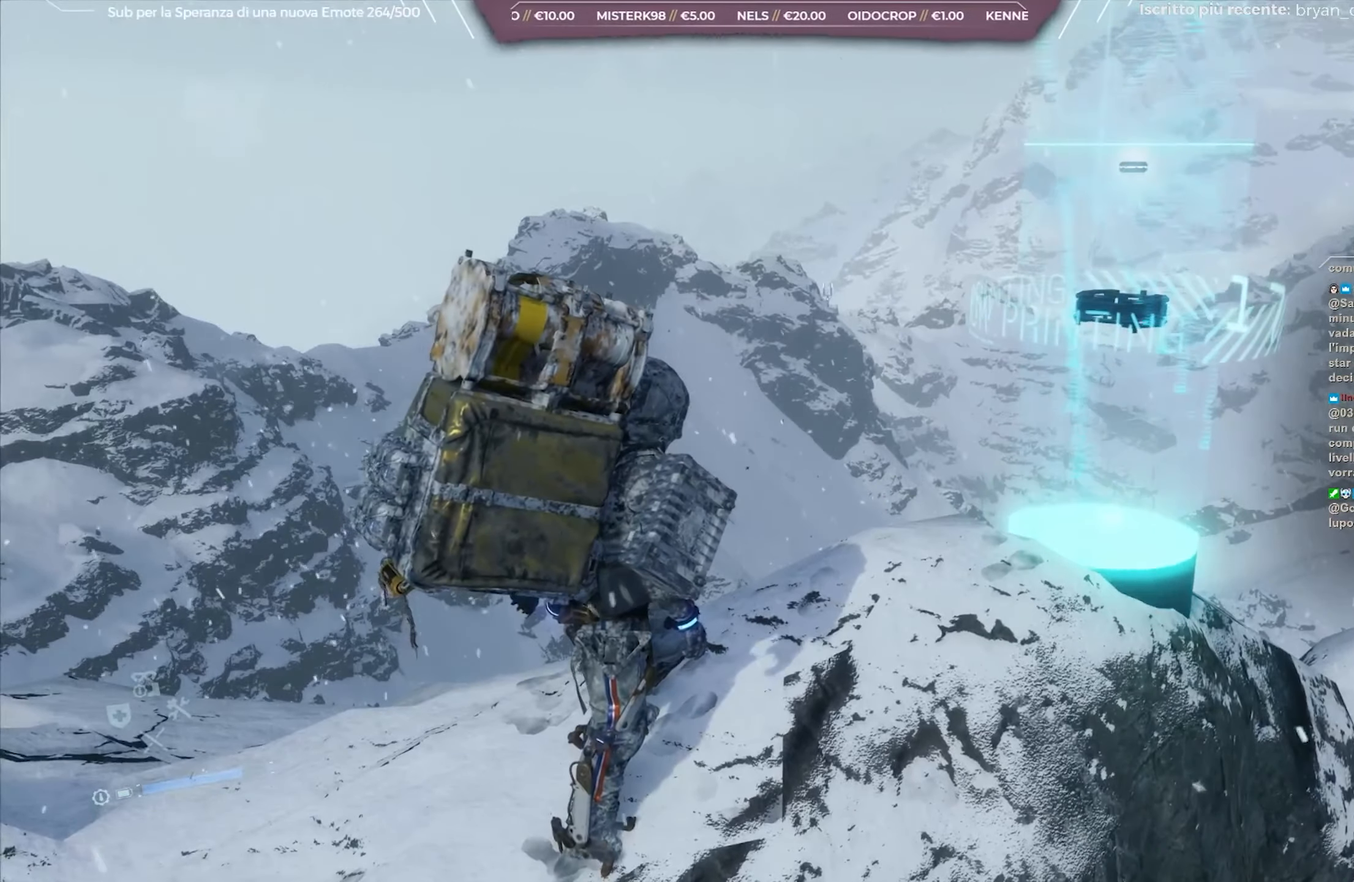
{"buttons": [], "left_stick": "center", "right_stick": "up", "events": [[333, "right_stick", "up"]]}
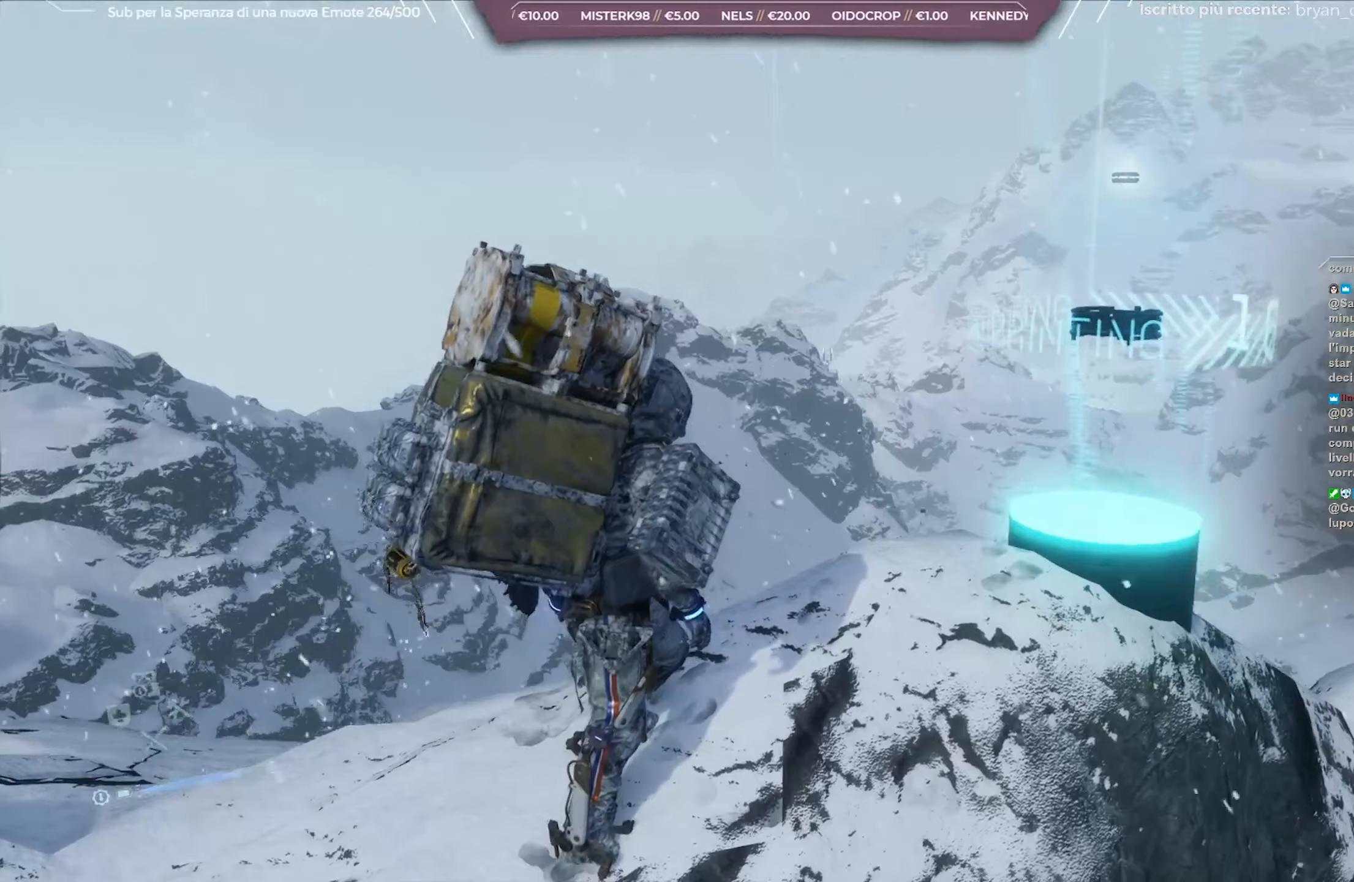
{"buttons": [], "left_stick": "center", "right_stick": "center", "events": [[17, "right_stick", "center"], [233, "right_stick", "right"], [417, "right_stick", "center"]]}
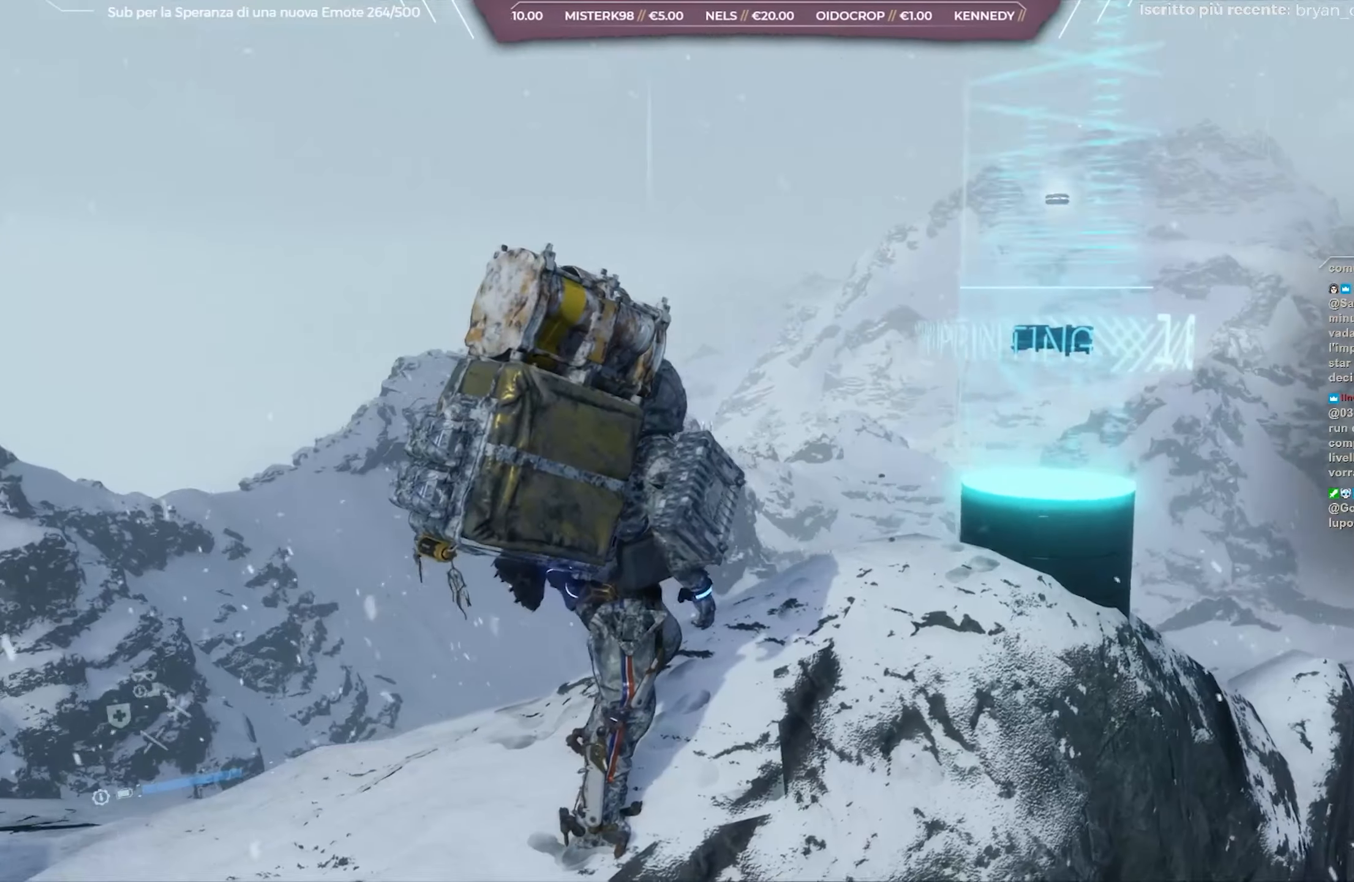
{"buttons": [], "left_stick": "center", "right_stick": "center", "events": [[333, "right_stick", "right"], [500, "right_stick", "center"]]}
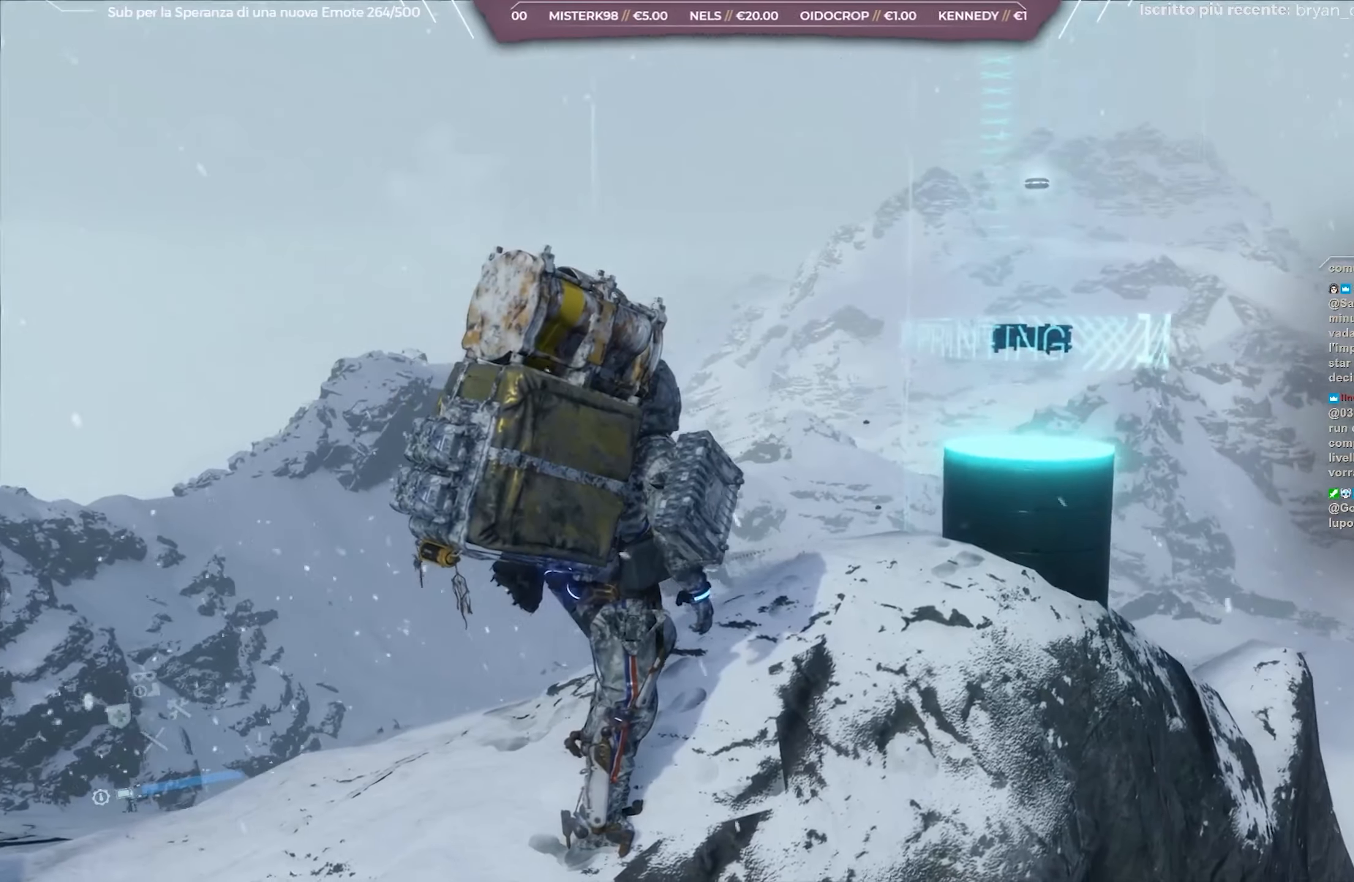
{"buttons": [], "left_stick": "center", "right_stick": "center", "events": [[217, "right_stick", "right"], [433, "right_stick", "center"]]}
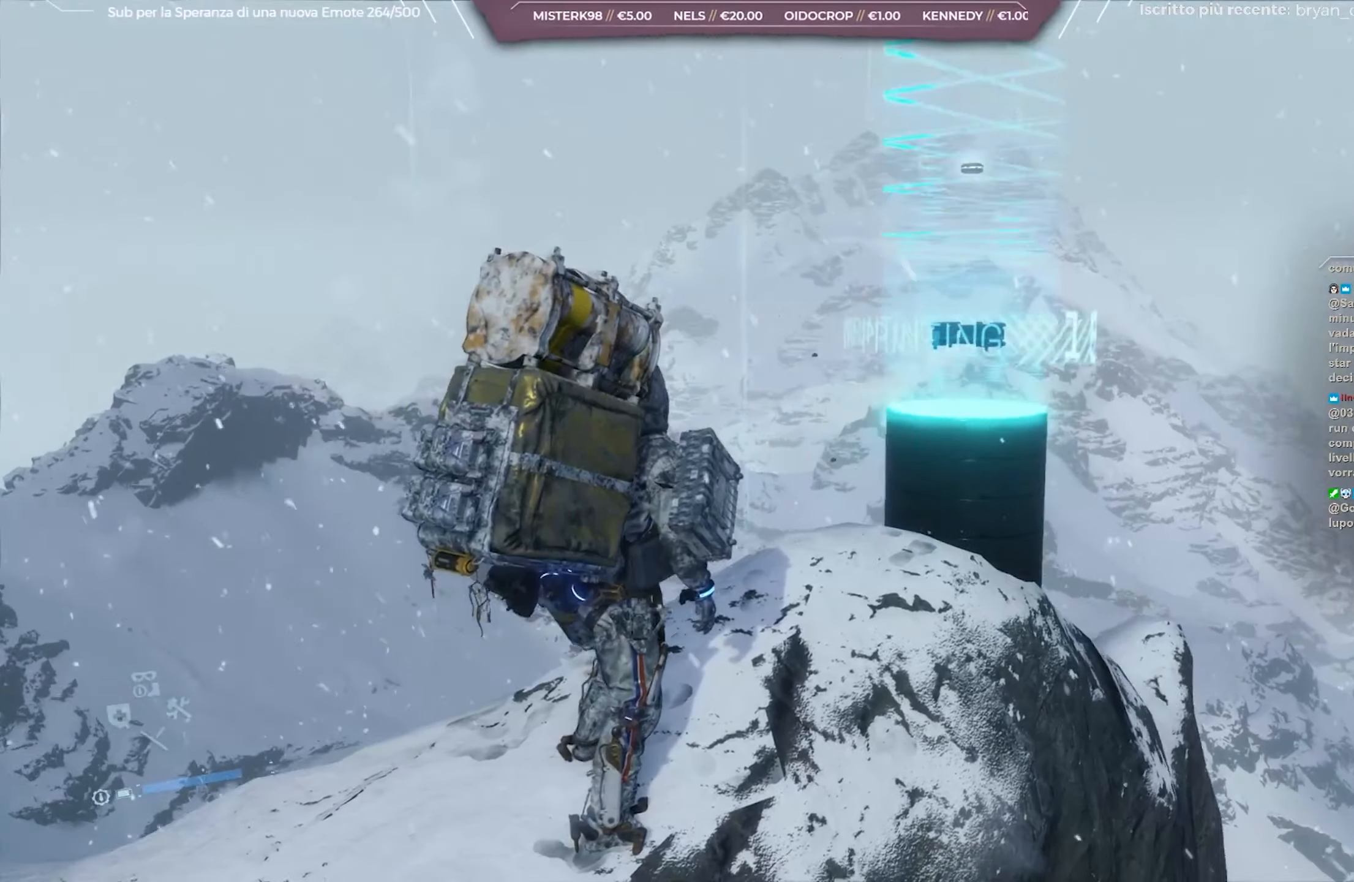
{"buttons": [], "left_stick": "center", "right_stick": "center", "events": [[283, "right_stick", "right"], [483, "right_stick", "center"]]}
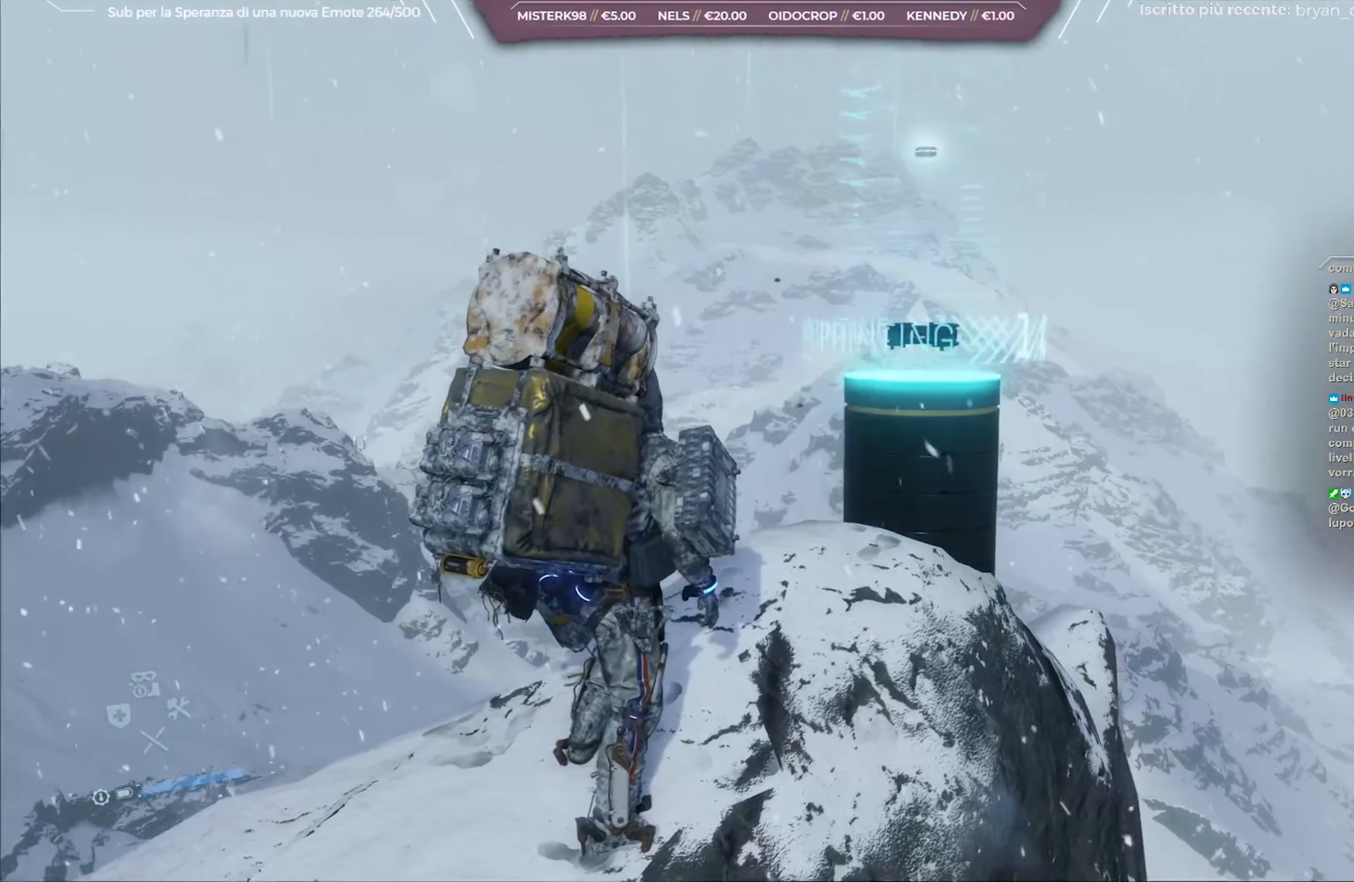
{"buttons": [], "left_stick": "center", "right_stick": "left", "events": [[183, "right_stick", "left"], [350, "right_stick", "center"], [450, "right_stick", "left"]]}